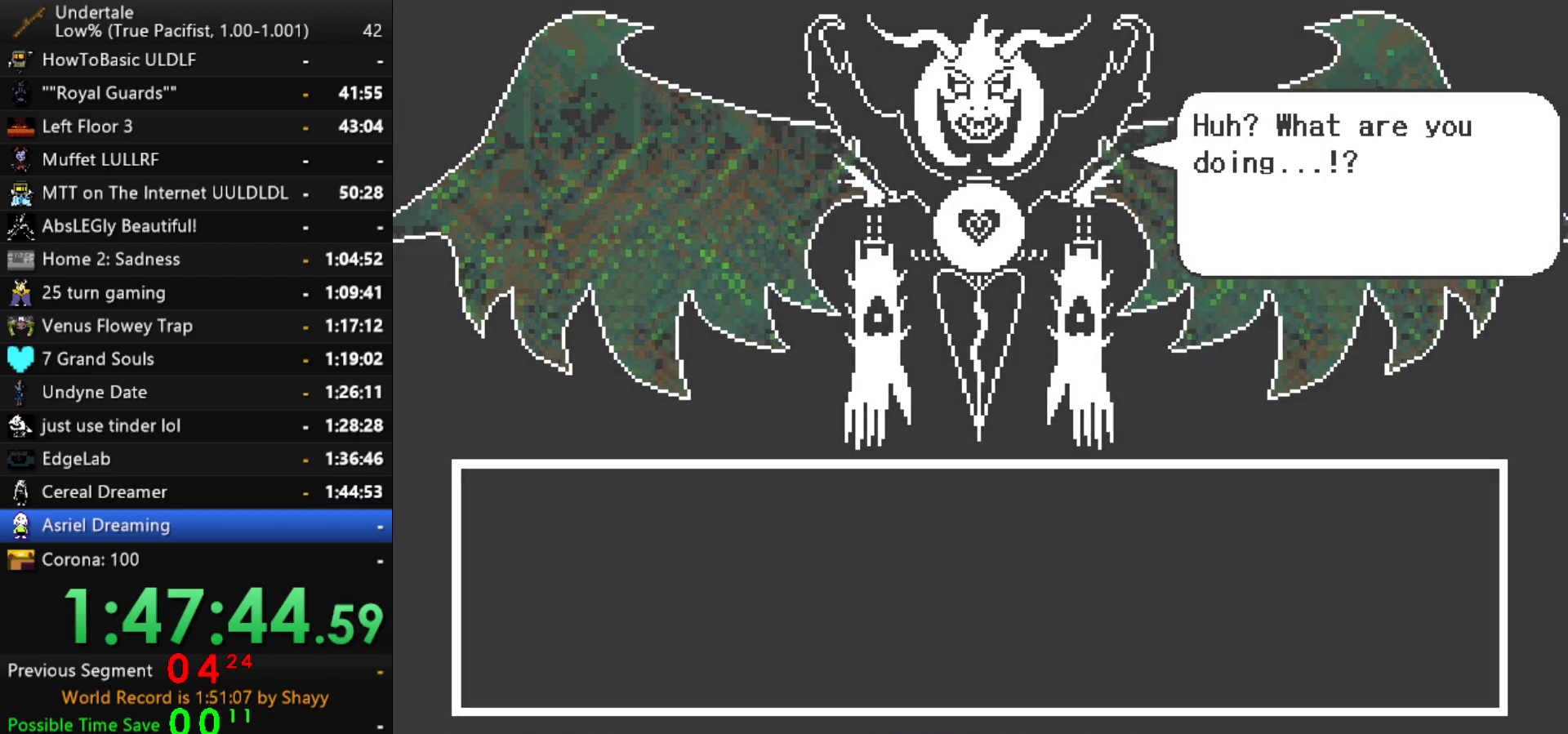
Gameplay with keyboard; each line is a JSON object with the keys held at the frame after it. "events" lists presses ("down") and releases ("up") of "c", "ctrl", "down", "left", "return", "right", "shift", "up", "x" and "z" between this image and that frame as [ms after this image, input, new state], when the widget could be followed in between. No other keys are recorded. Mouse input is not recorded.
{"keys": [], "events": [[50, "return", "up"], [134, "return", "down"], [284, "return", "up"], [334, "return", "down"], [467, "return", "up"]]}
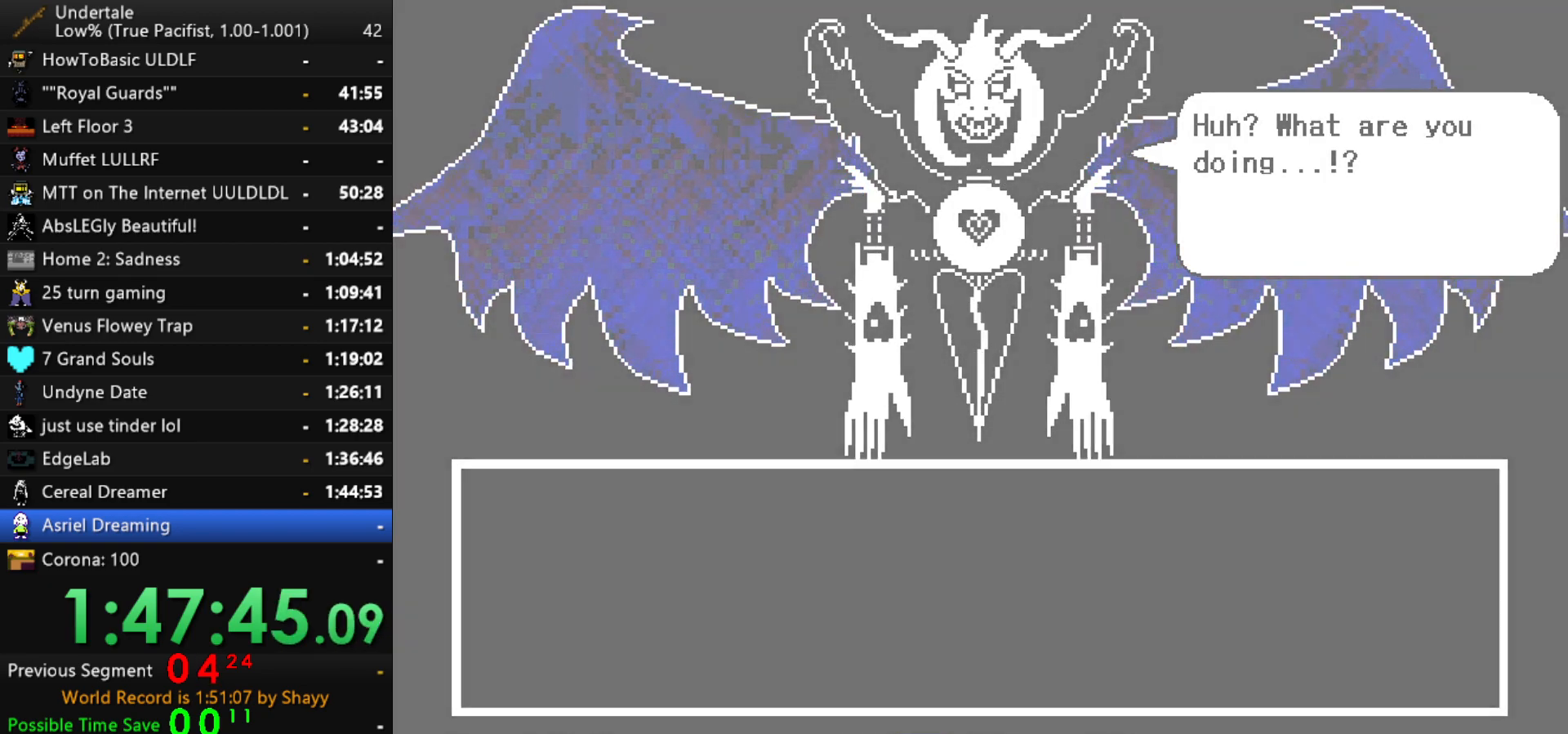
{"keys": ["return"], "events": [[67, "return", "down"], [150, "return", "up"], [250, "return", "down"], [350, "return", "up"], [434, "return", "down"]]}
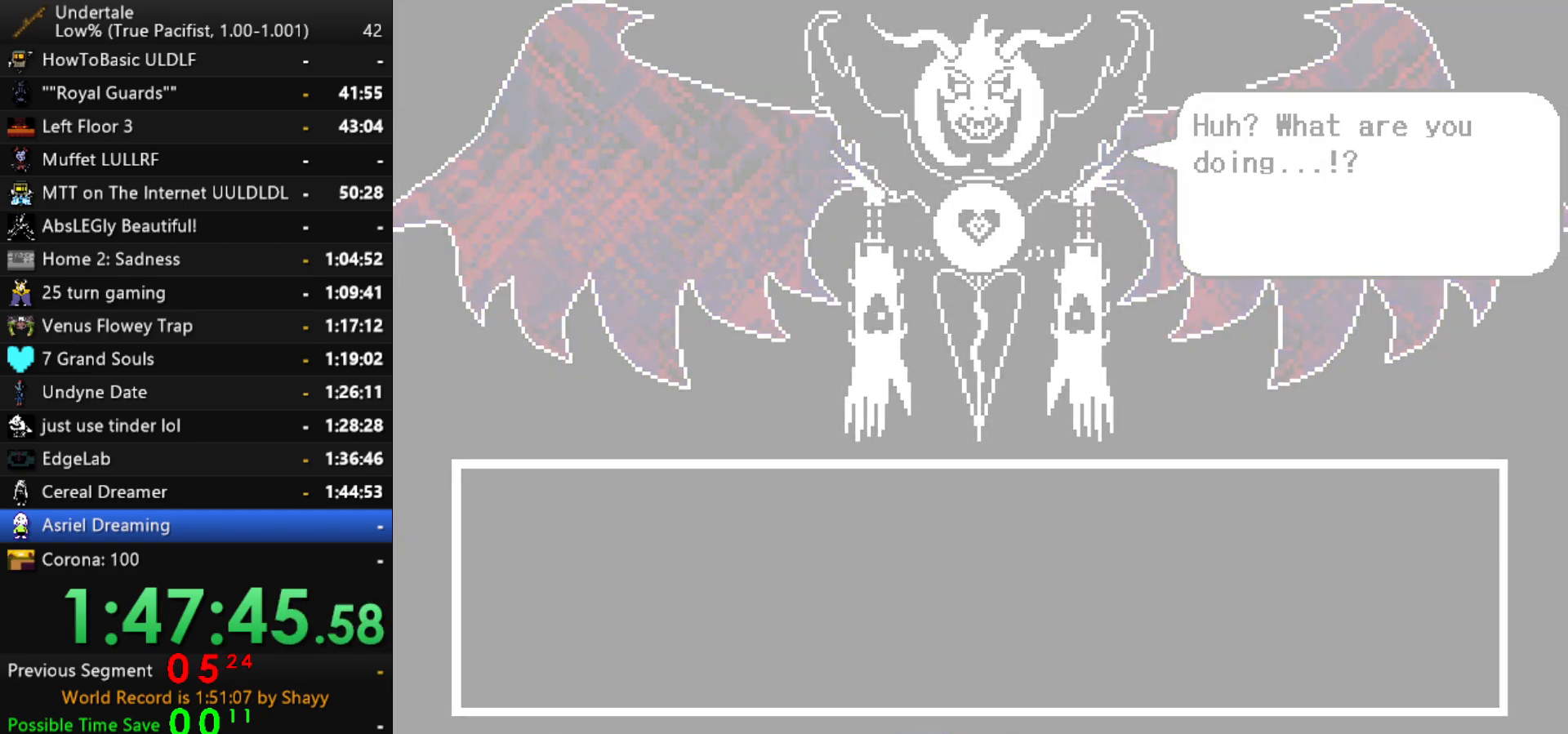
{"keys": ["return"], "events": [[34, "return", "up"], [117, "return", "down"], [217, "return", "up"], [267, "return", "down"], [400, "return", "up"], [450, "return", "down"]]}
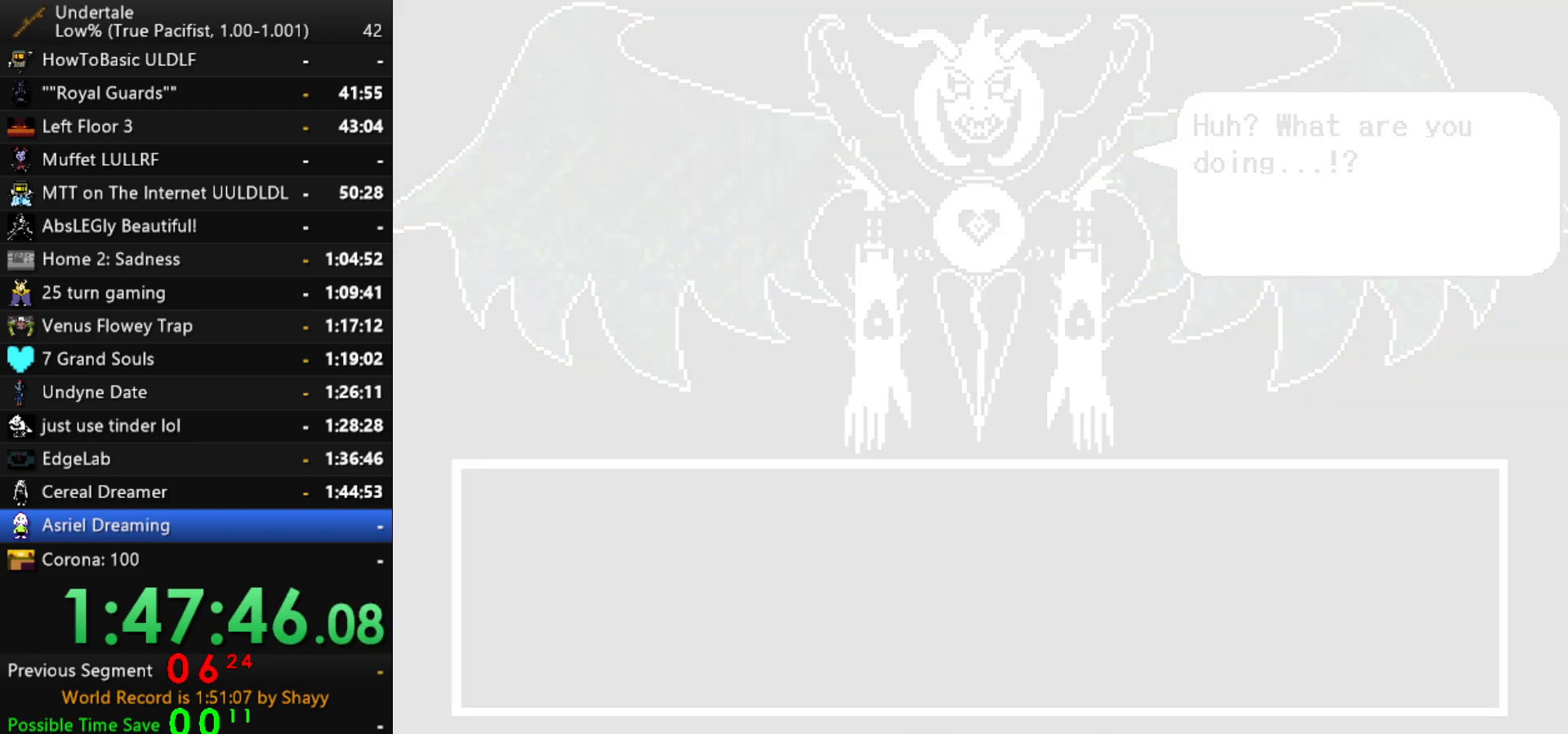
{"keys": ["return", "shift"], "events": [[100, "return", "up"], [184, "return", "down"], [284, "return", "up"], [284, "shift", "down"], [334, "shift", "up"], [467, "return", "down"], [467, "shift", "down"]]}
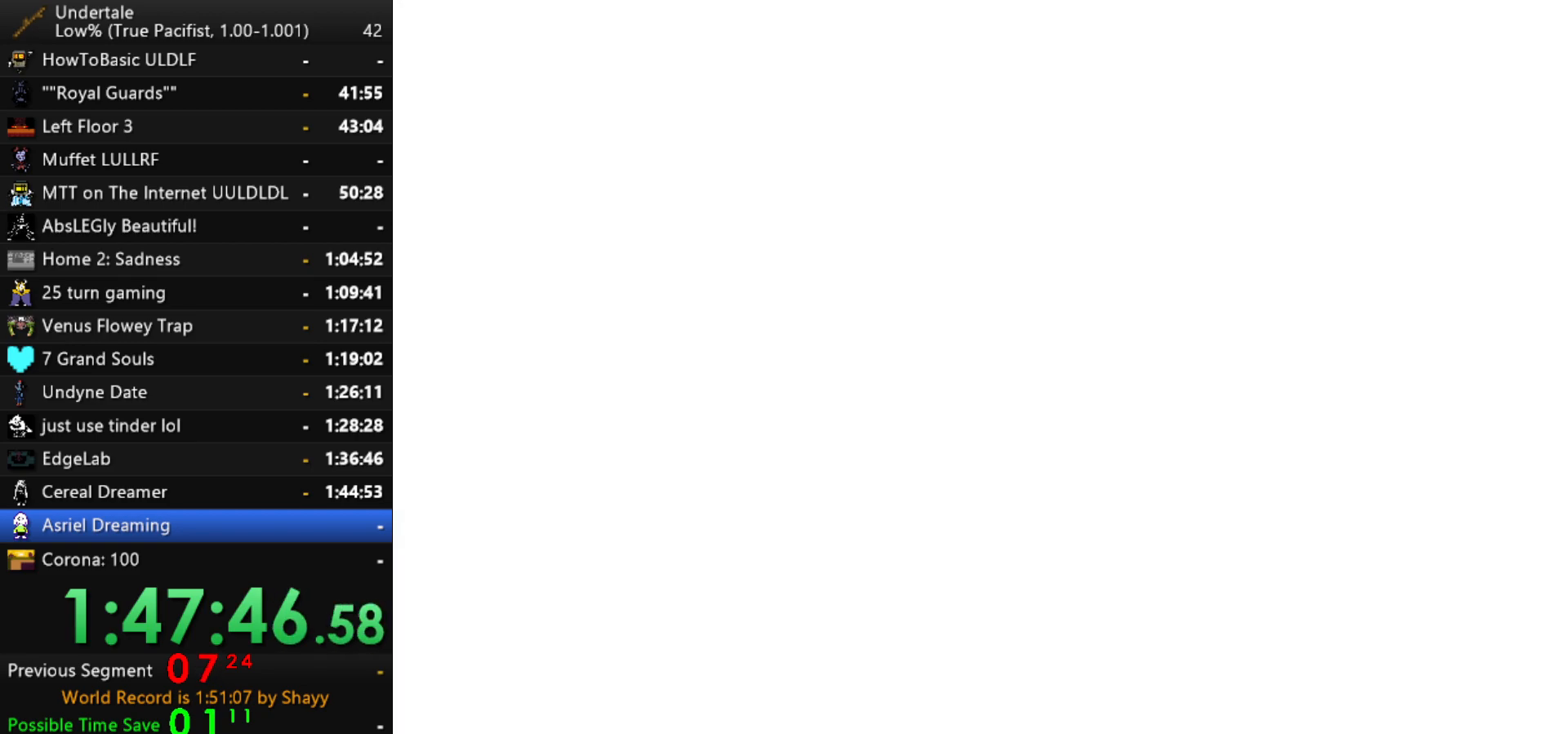
{"keys": [], "events": [[17, "shift", "up"], [67, "return", "up"], [67, "shift", "down"], [150, "return", "down"], [150, "shift", "up"], [200, "shift", "down"], [250, "return", "up"], [384, "shift", "up"], [434, "return", "down"], [484, "return", "up"]]}
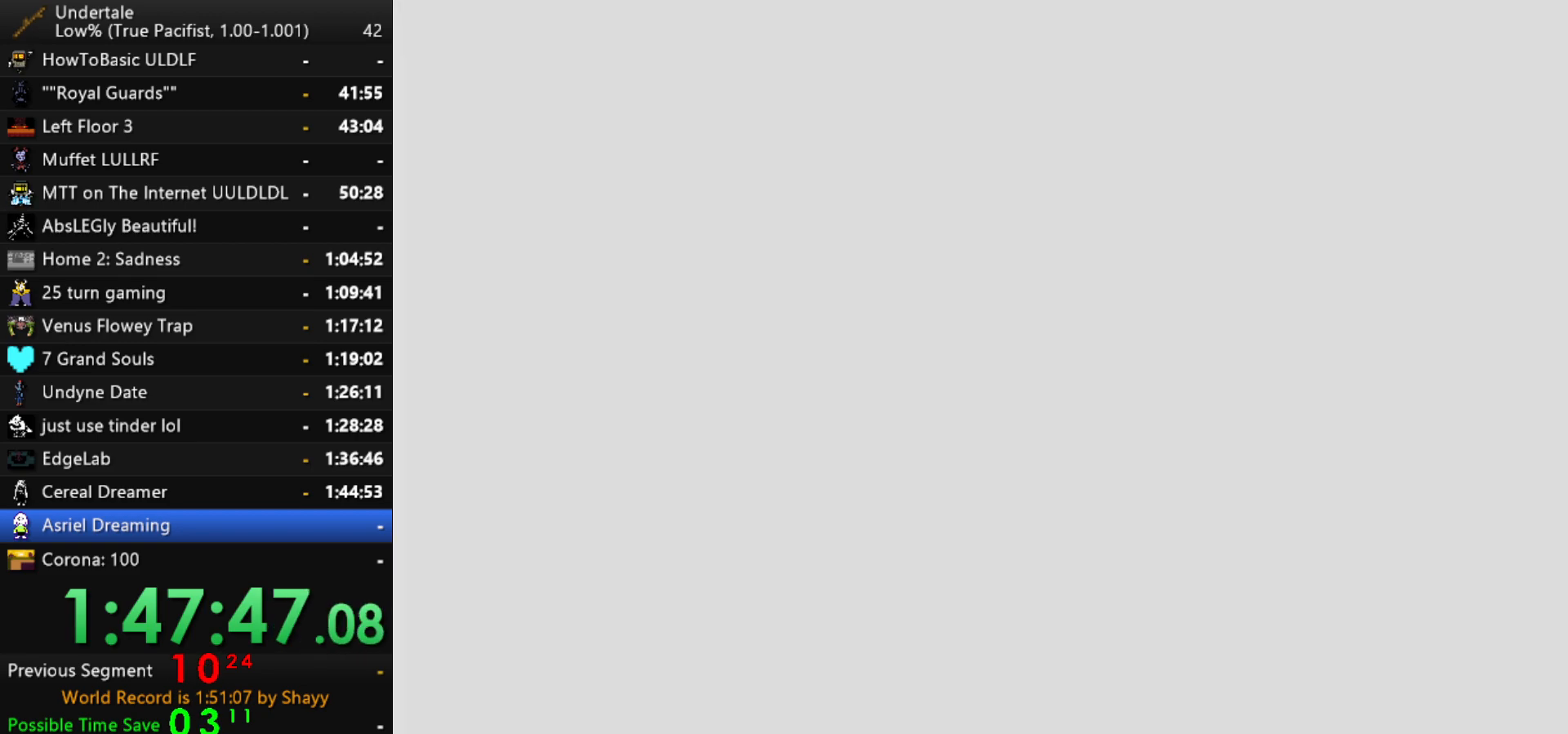
{"keys": ["return"], "events": [[167, "return", "down"], [217, "return", "up"], [317, "return", "down"], [400, "return", "up"], [500, "return", "down"]]}
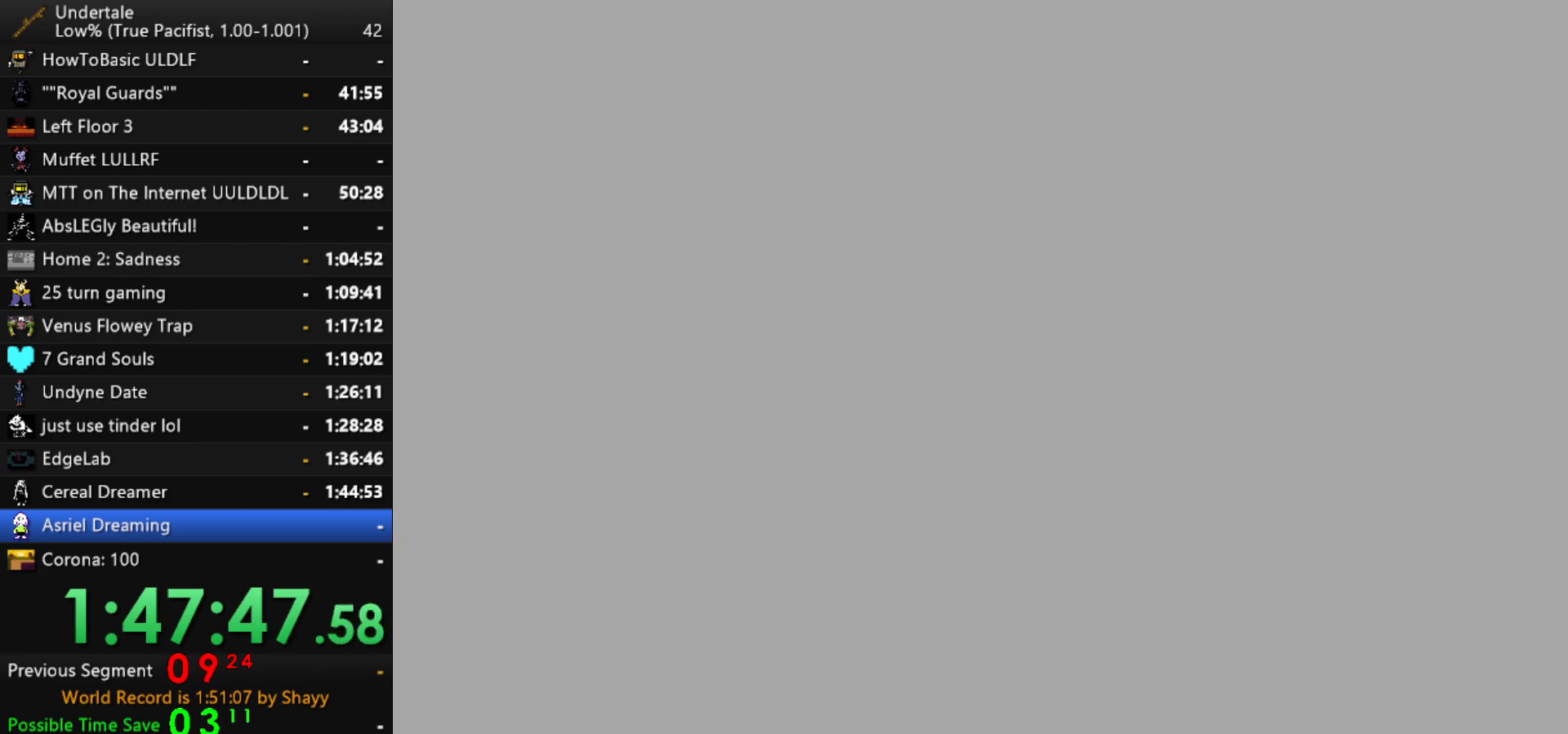
{"keys": [], "events": [[50, "return", "up"], [150, "return", "down"], [234, "return", "up"], [334, "return", "down"], [417, "return", "up"]]}
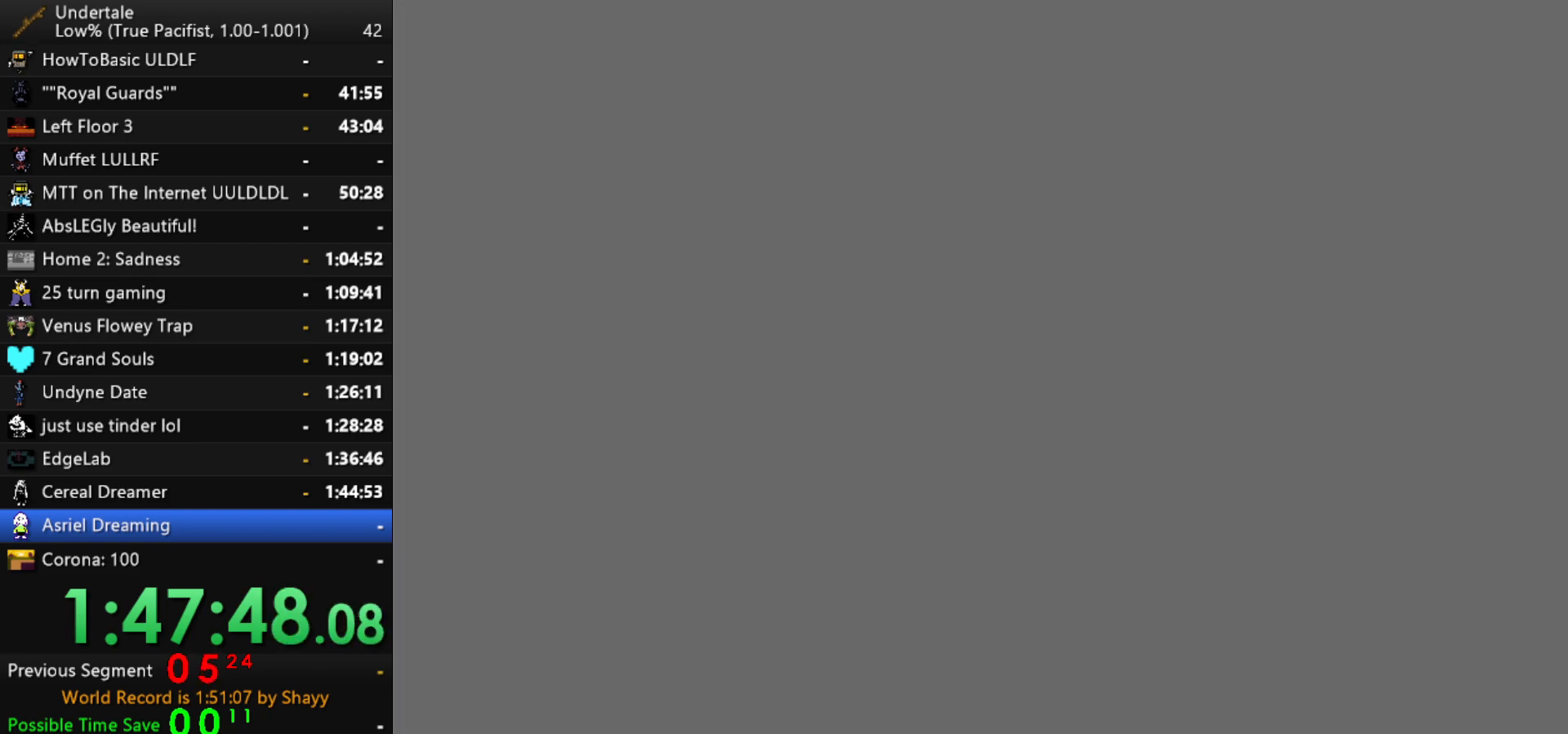
{"keys": [], "events": [[17, "return", "down"], [117, "return", "up"], [200, "return", "down"], [300, "return", "up"], [400, "return", "down"], [434, "return", "up"]]}
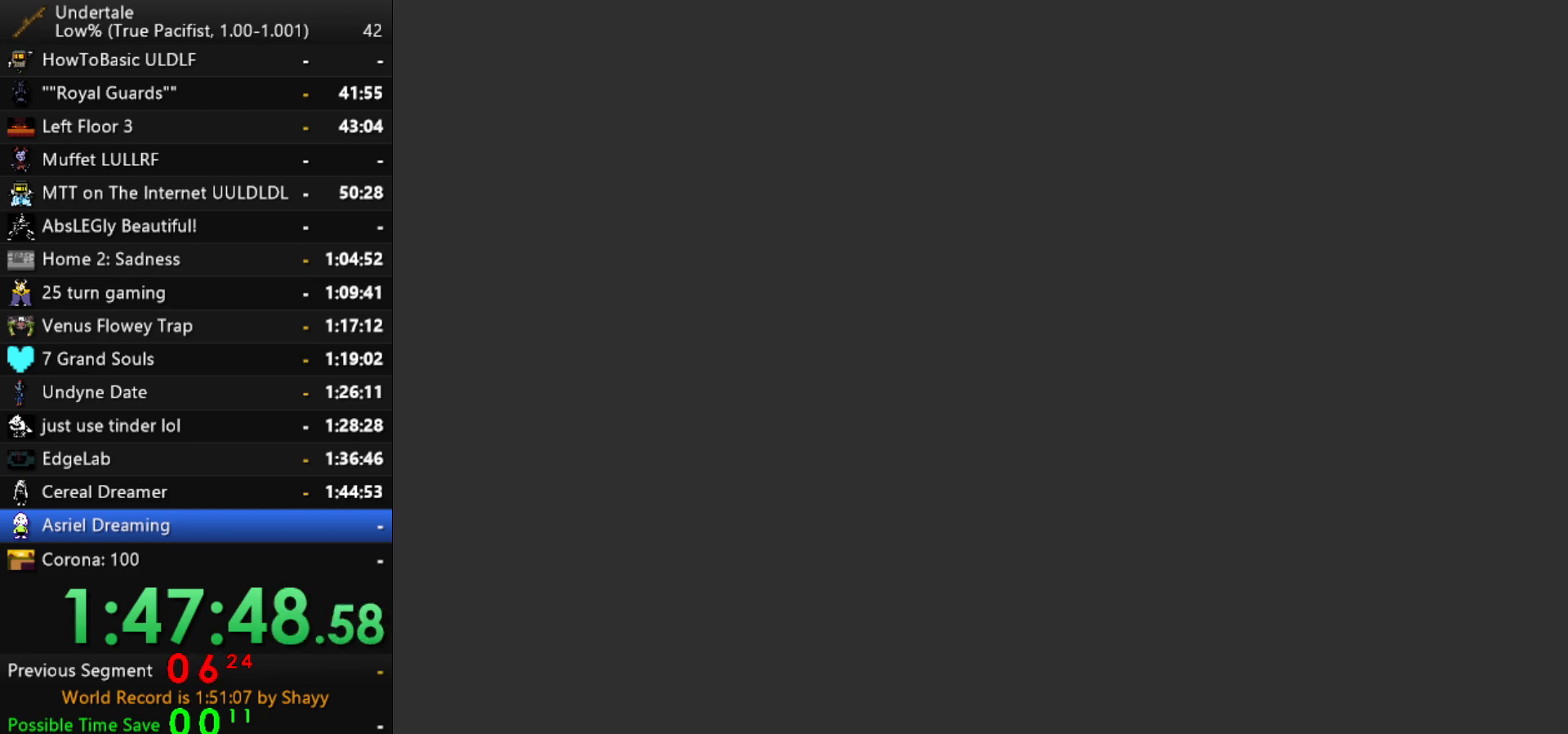
{"keys": ["return"], "events": [[34, "return", "down"], [134, "return", "up"], [217, "return", "down"], [317, "return", "up"], [400, "return", "down"]]}
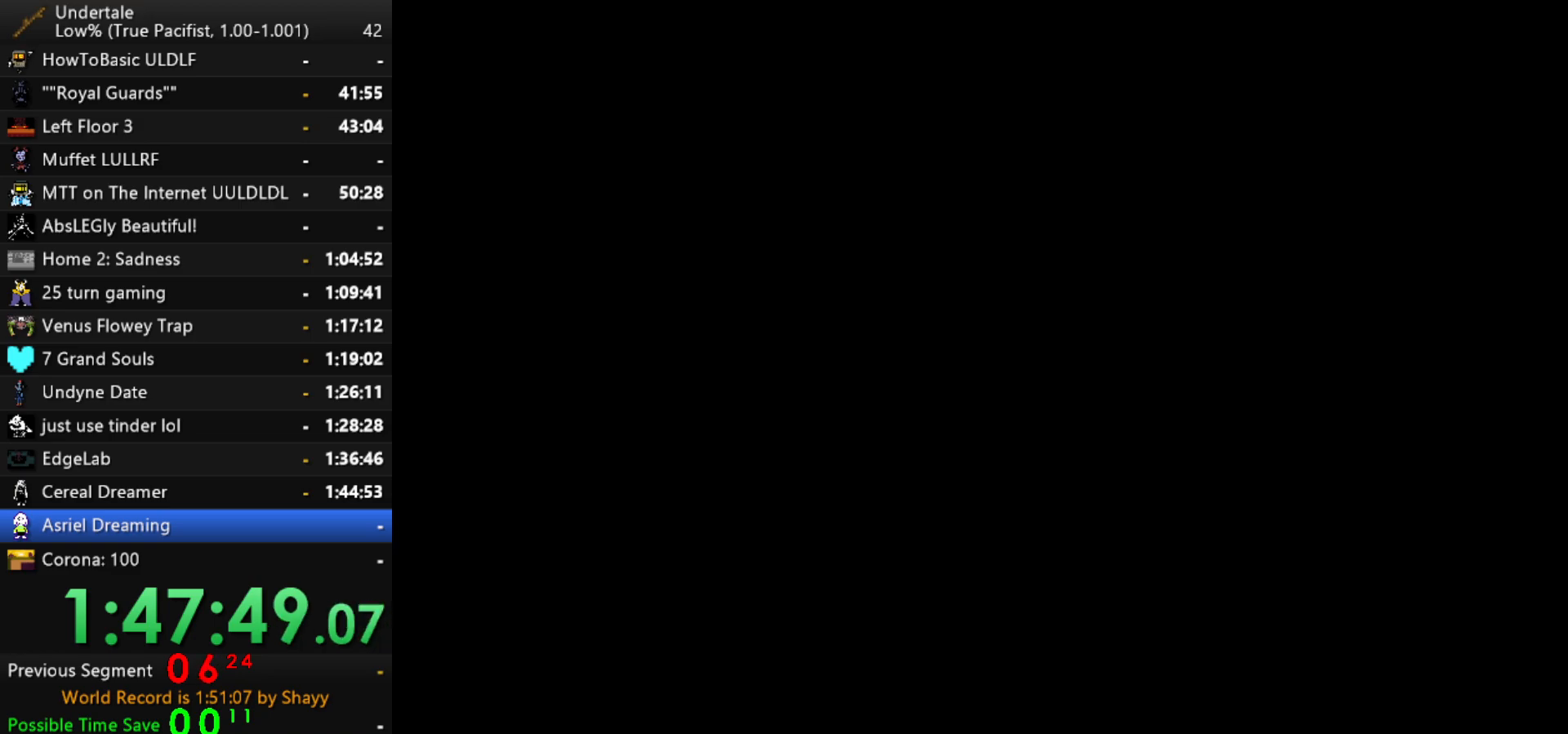
{"keys": [], "events": [[50, "return", "up"], [134, "return", "down"], [234, "return", "up"], [334, "return", "down"], [417, "return", "up"]]}
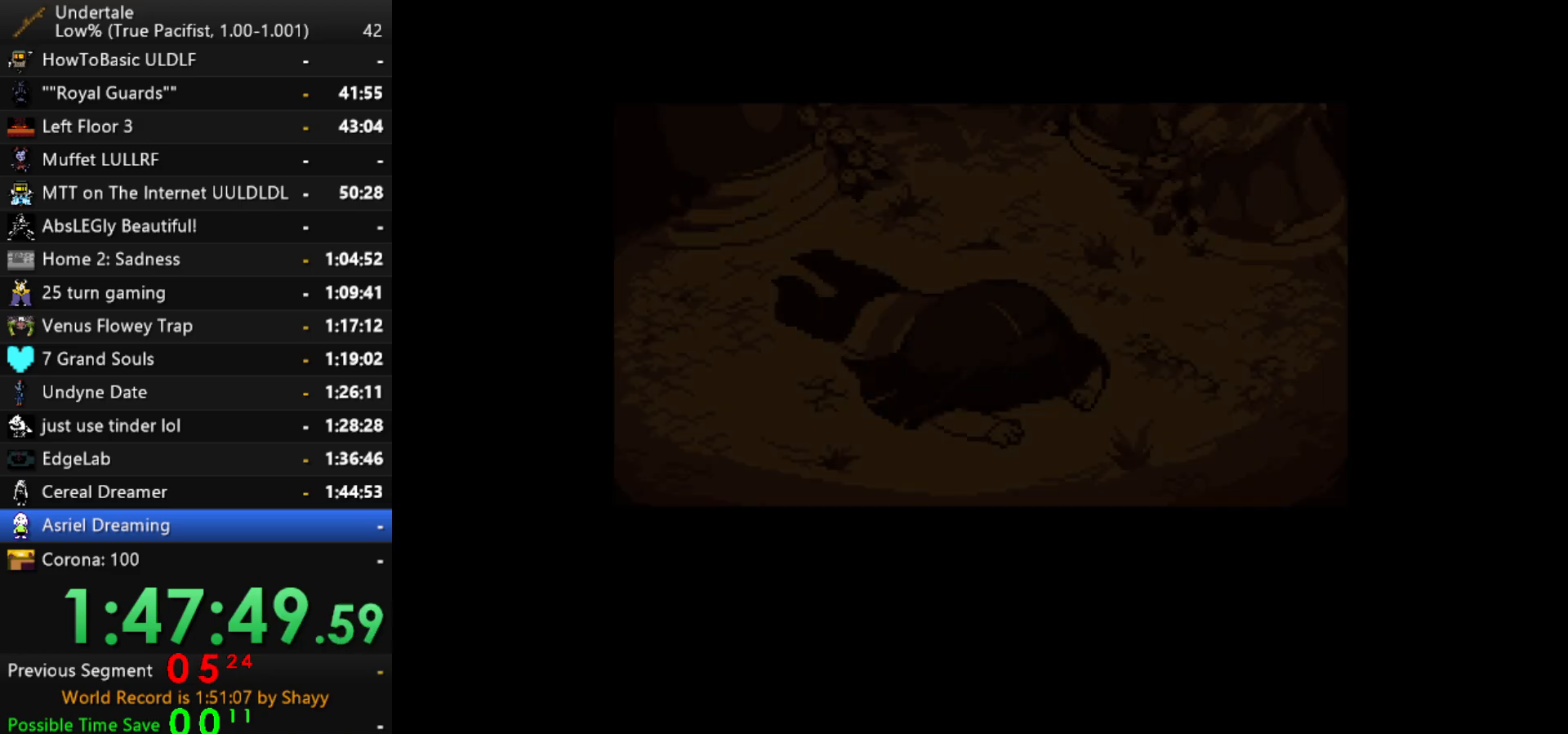
{"keys": [], "events": [[17, "return", "down"], [117, "return", "up"], [200, "return", "down"], [300, "return", "up"], [384, "return", "down"], [484, "return", "up"]]}
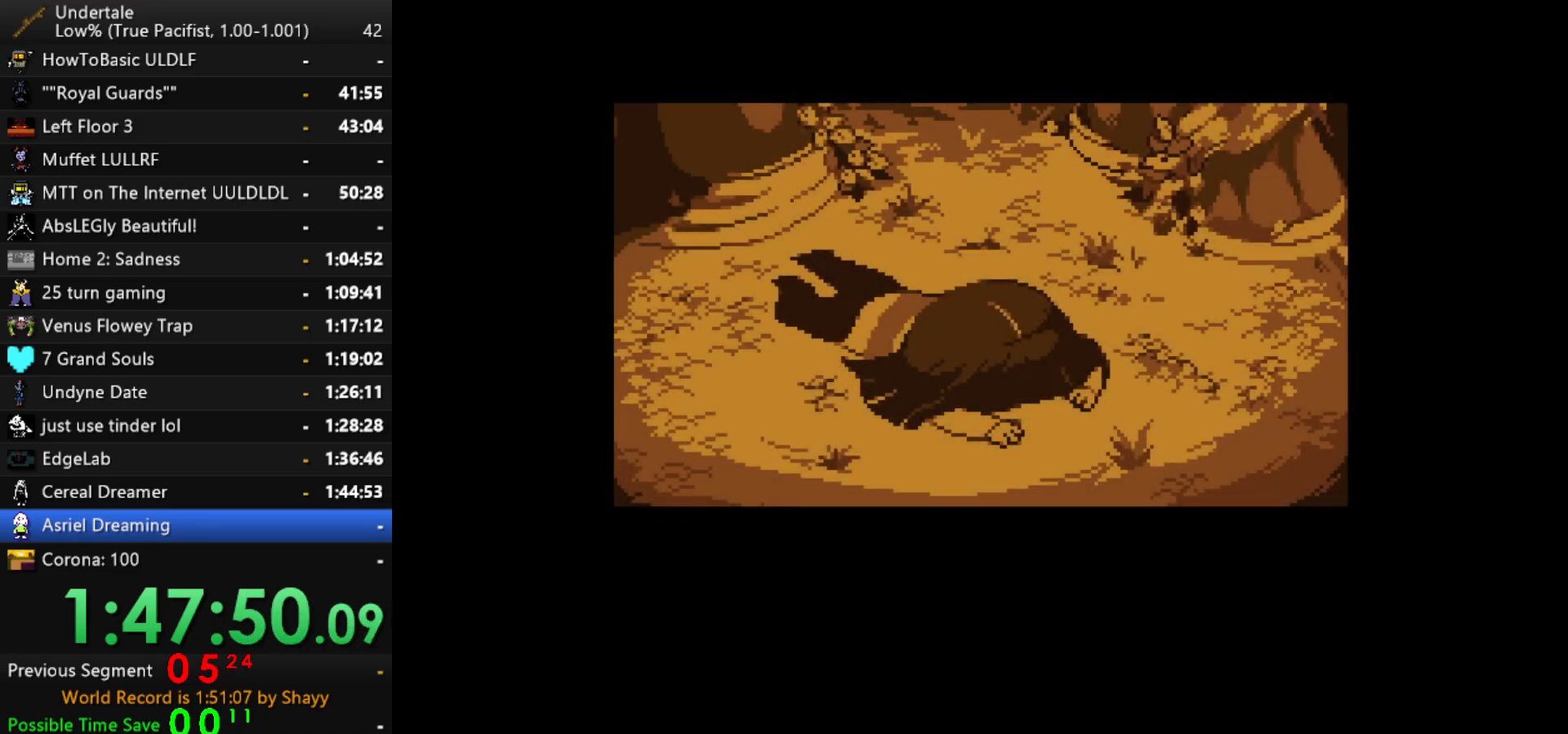
{"keys": ["return"], "events": [[84, "return", "down"], [167, "return", "up"], [317, "return", "down"], [400, "return", "up"], [500, "return", "down"]]}
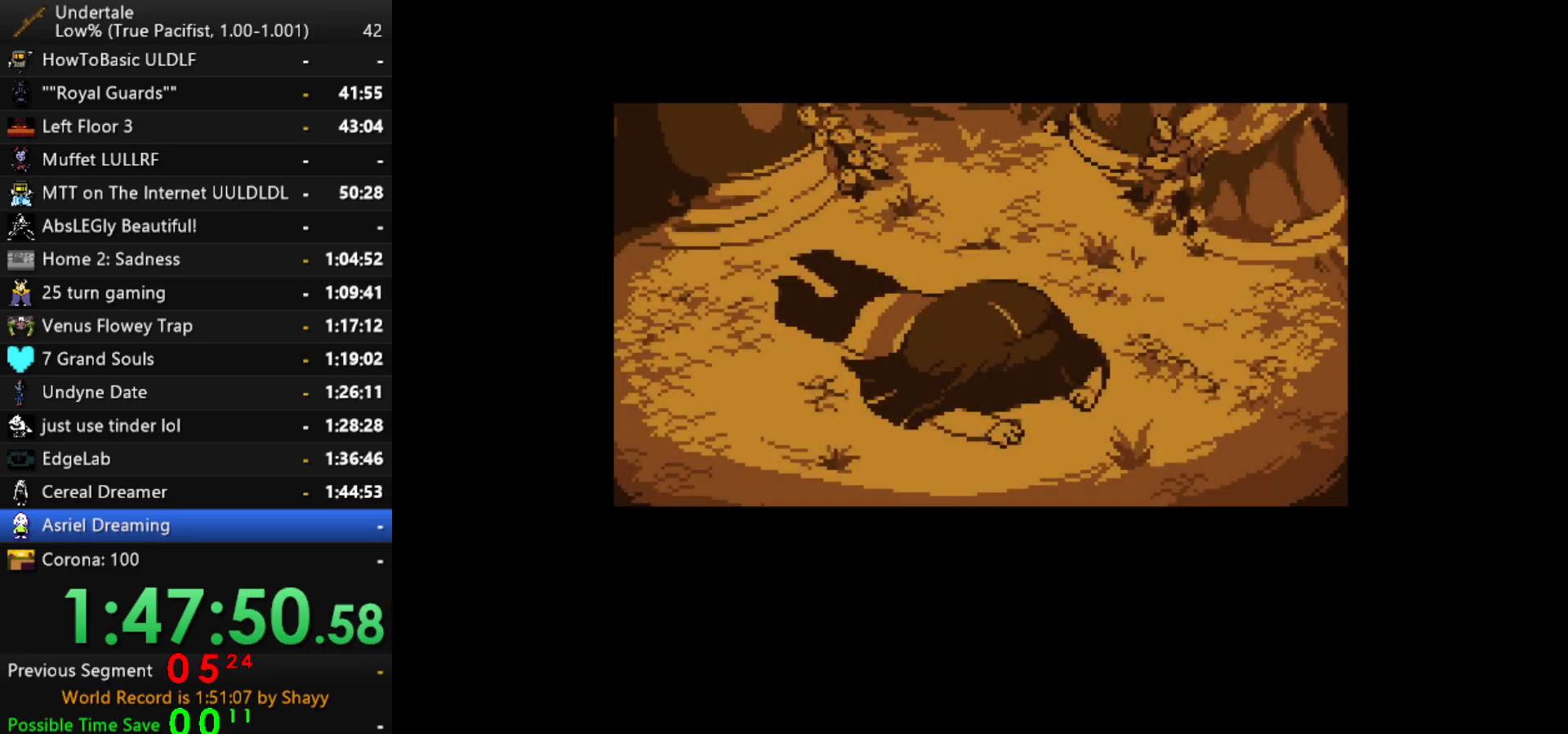
{"keys": ["return"], "events": [[100, "return", "up"], [184, "return", "down"], [334, "return", "up"], [417, "return", "down"]]}
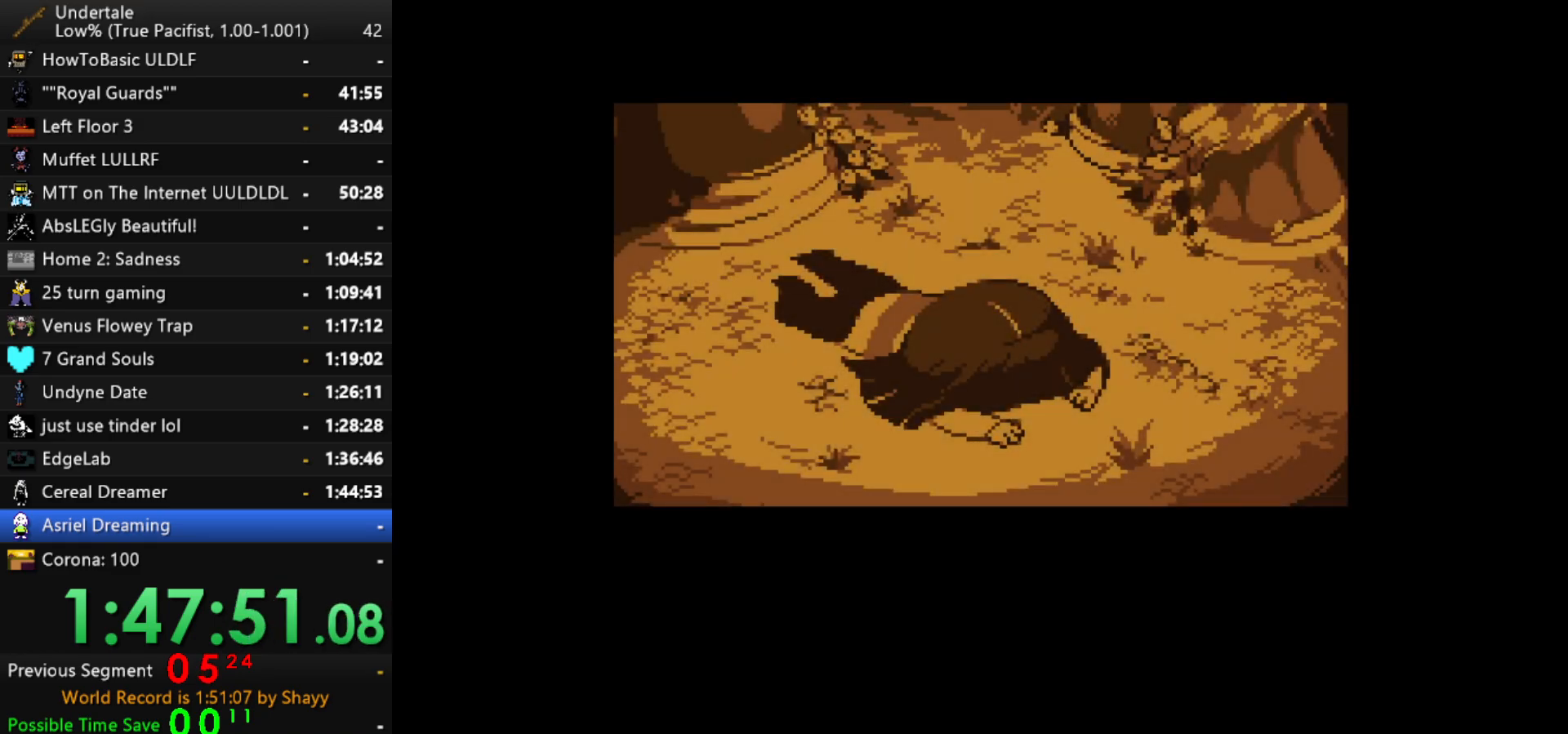
{"keys": [], "events": [[17, "return", "up"], [117, "return", "down"], [250, "return", "up"], [350, "return", "down"], [434, "return", "up"]]}
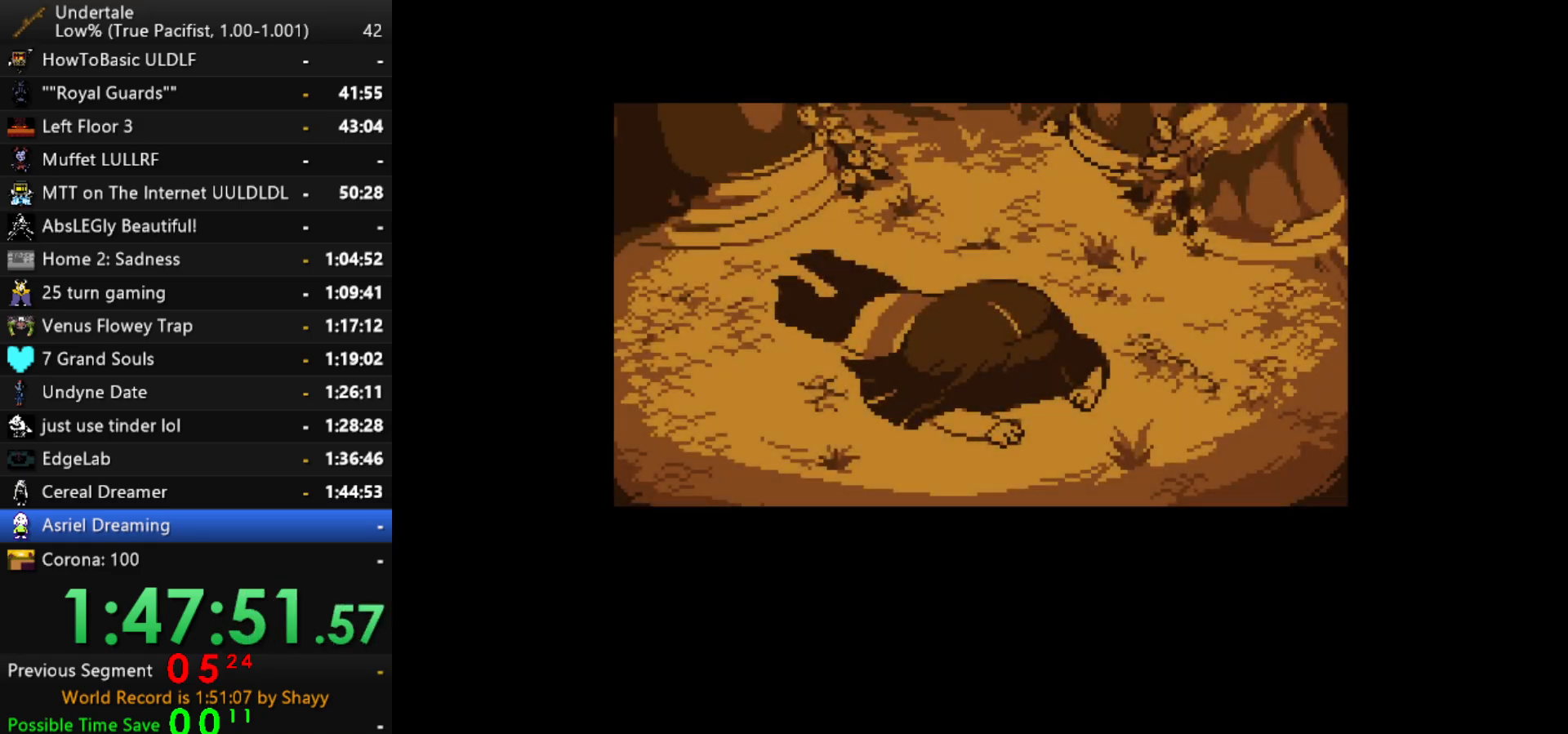
{"keys": ["return"], "events": [[84, "return", "down"], [167, "return", "up"], [317, "return", "down"], [400, "return", "up"], [500, "return", "down"]]}
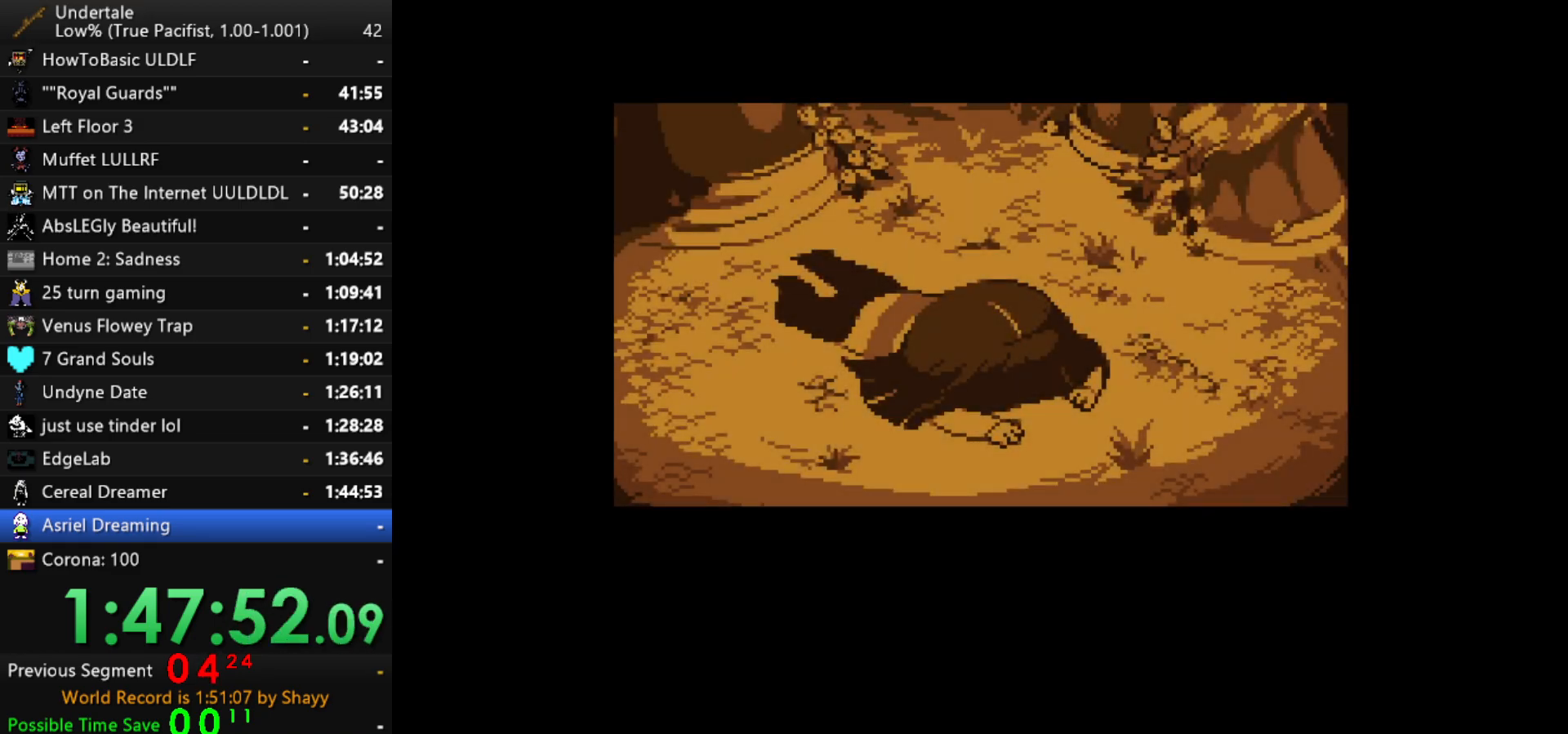
{"keys": ["return"], "events": [[100, "return", "up"], [234, "return", "down"], [334, "return", "up"], [467, "return", "down"]]}
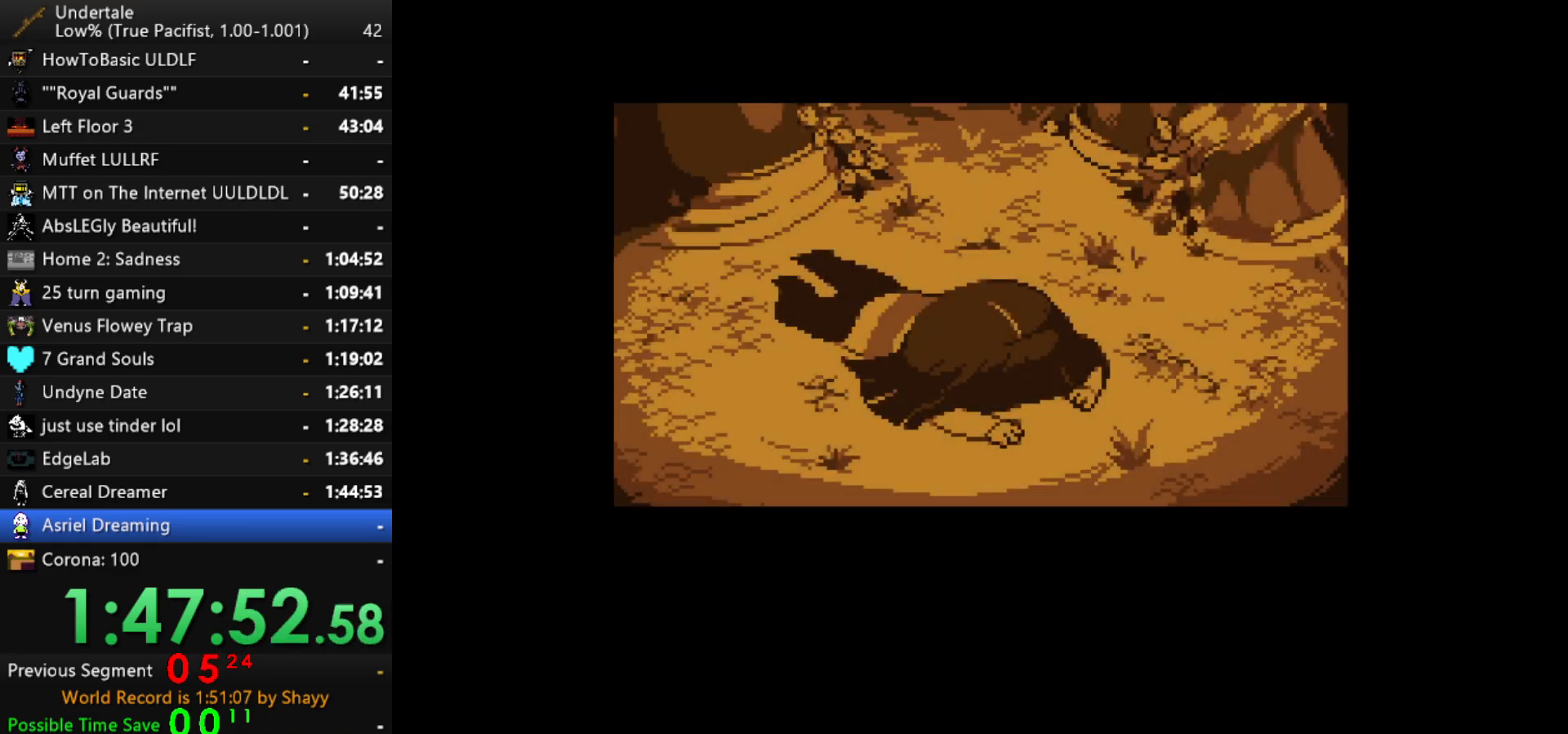
{"keys": [], "events": [[67, "return", "up"], [150, "return", "down"], [250, "return", "up"], [384, "return", "down"], [484, "return", "up"]]}
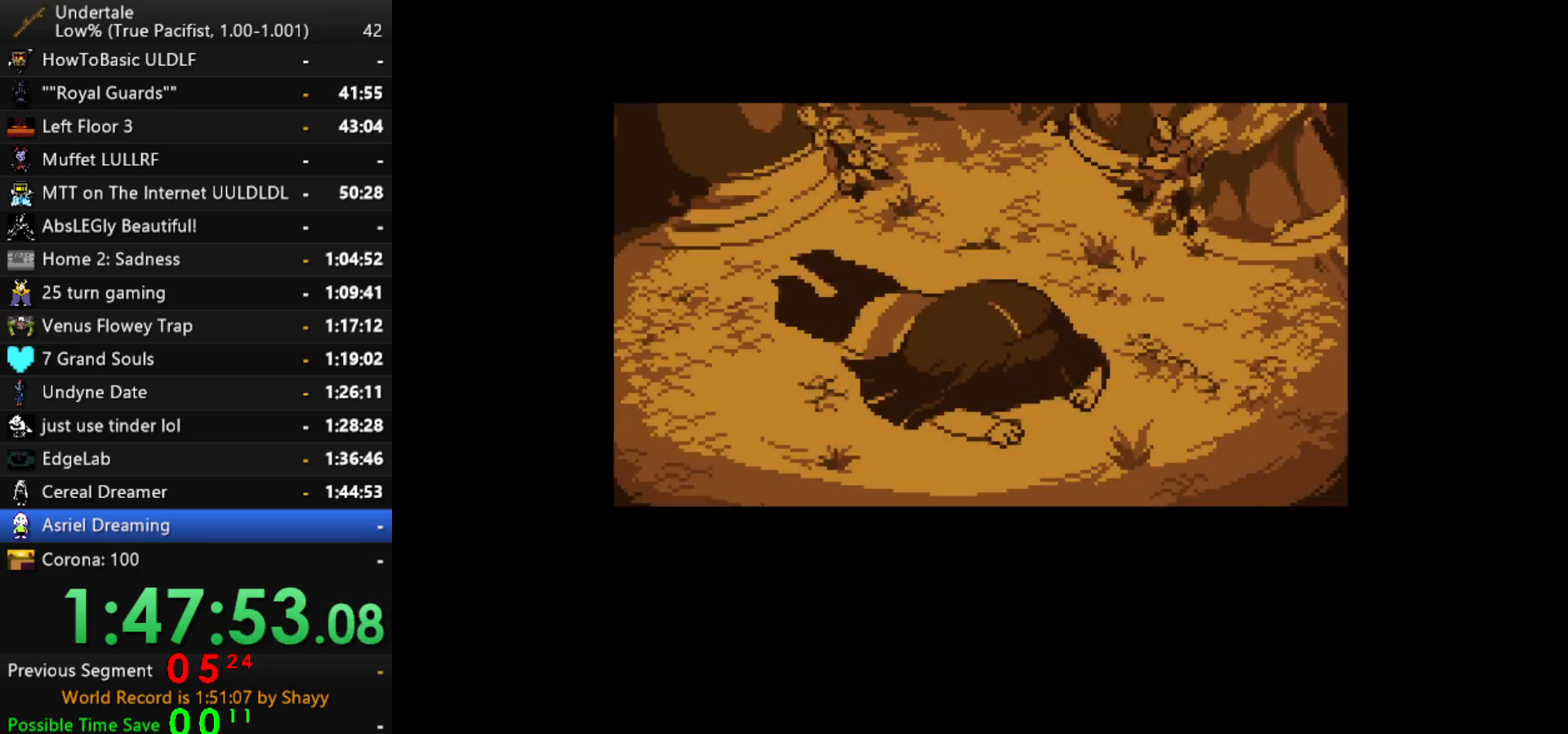
{"keys": [], "events": [[117, "return", "down"], [217, "return", "up"], [367, "return", "down"], [450, "return", "up"]]}
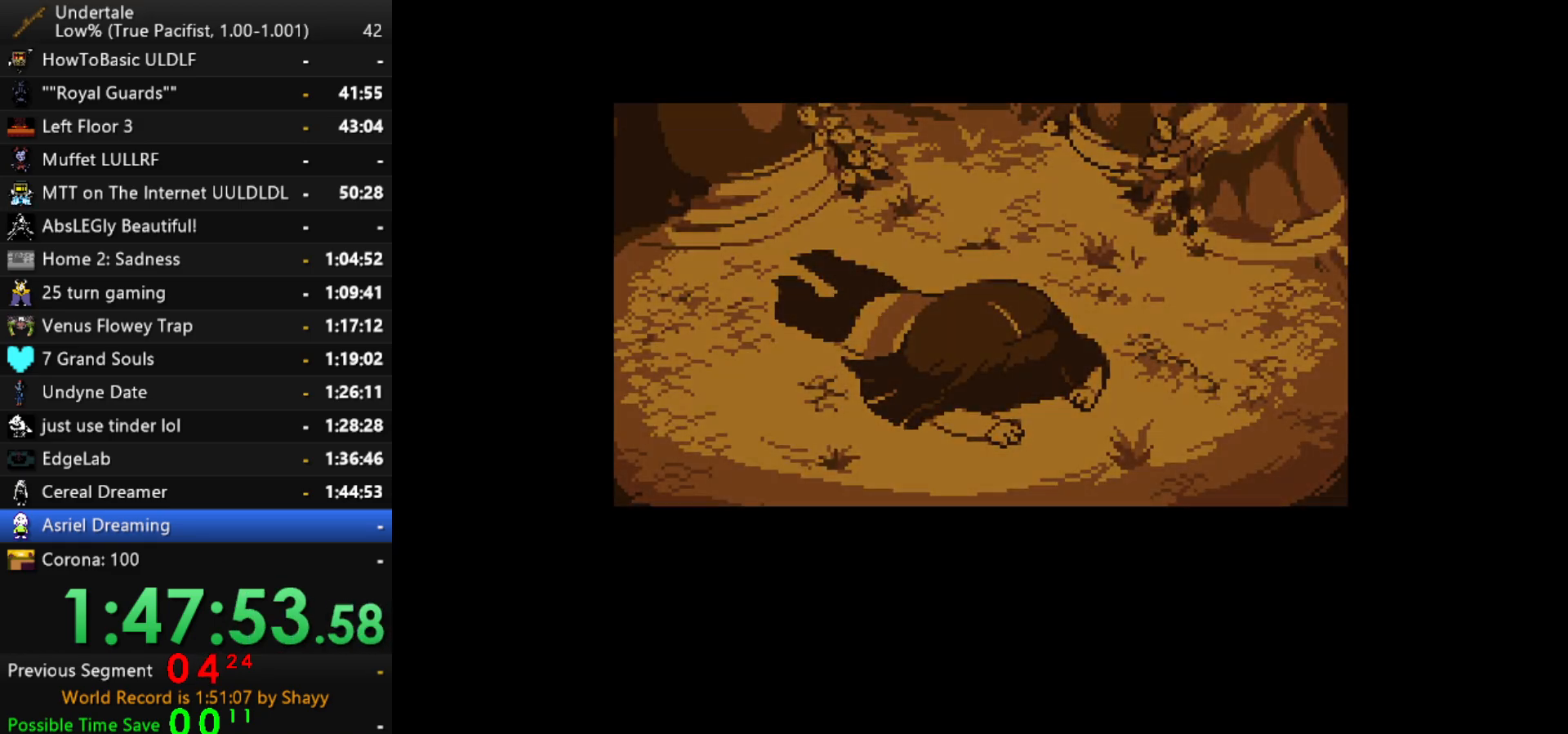
{"keys": ["return"], "events": [[50, "return", "down"], [134, "return", "up"], [234, "return", "down"], [367, "return", "up"], [467, "return", "down"]]}
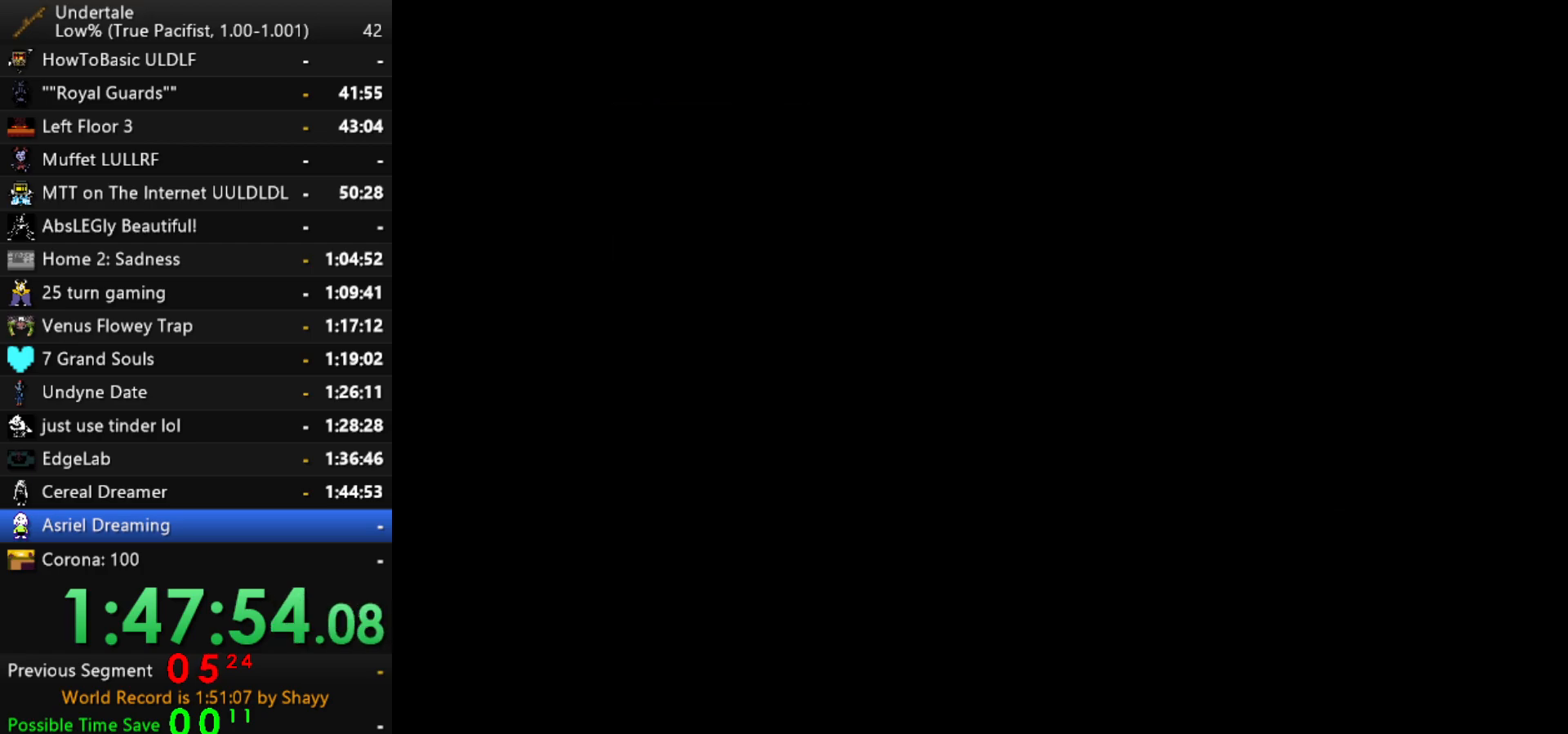
{"keys": ["return"], "events": [[117, "return", "up"], [200, "return", "down"], [300, "return", "up"], [434, "return", "down"]]}
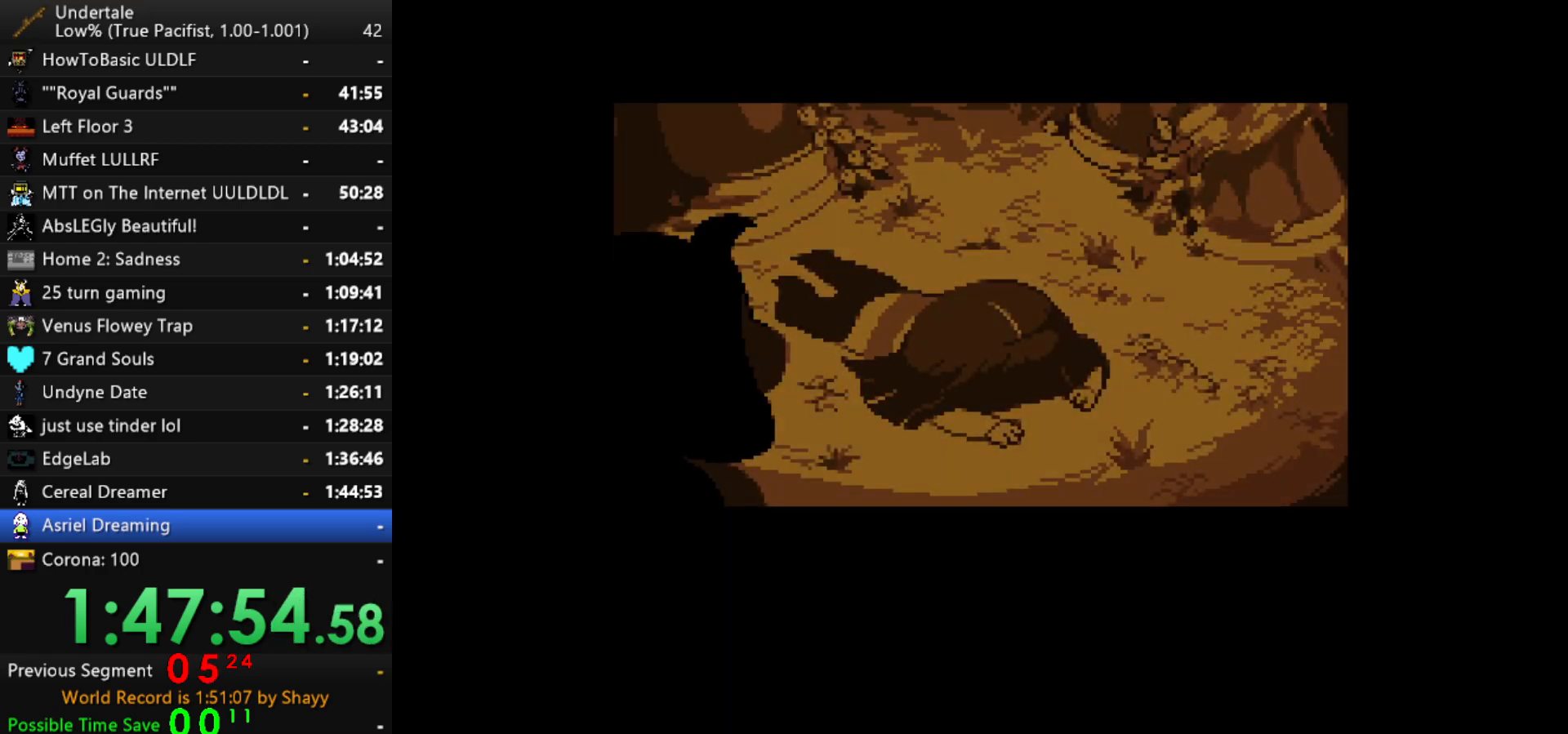
{"keys": [], "events": [[34, "return", "up"], [134, "return", "down"], [217, "return", "up"], [317, "return", "down"], [450, "return", "up"]]}
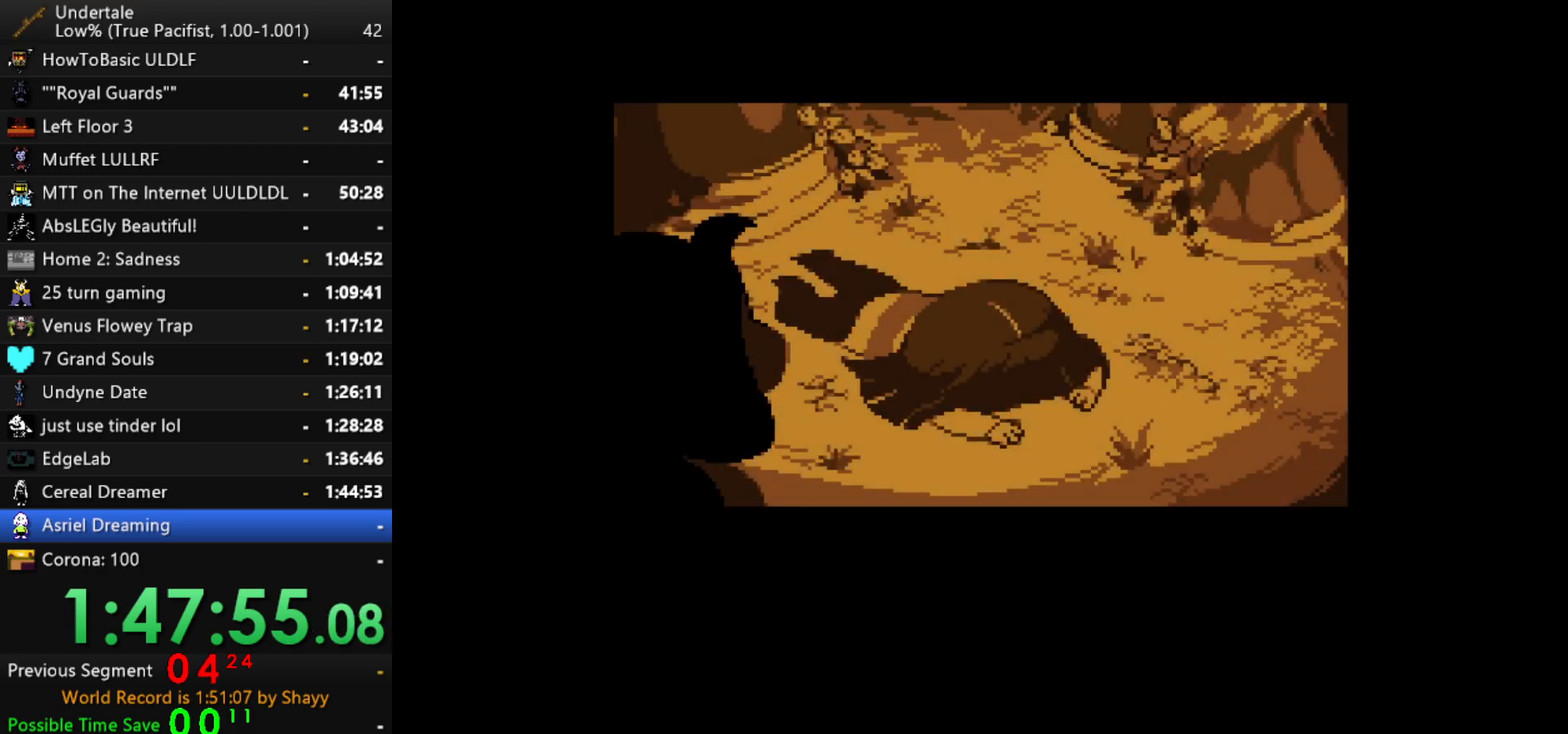
{"keys": ["return"], "events": [[50, "return", "down"], [150, "return", "up"], [234, "return", "down"], [334, "return", "up"], [467, "return", "down"]]}
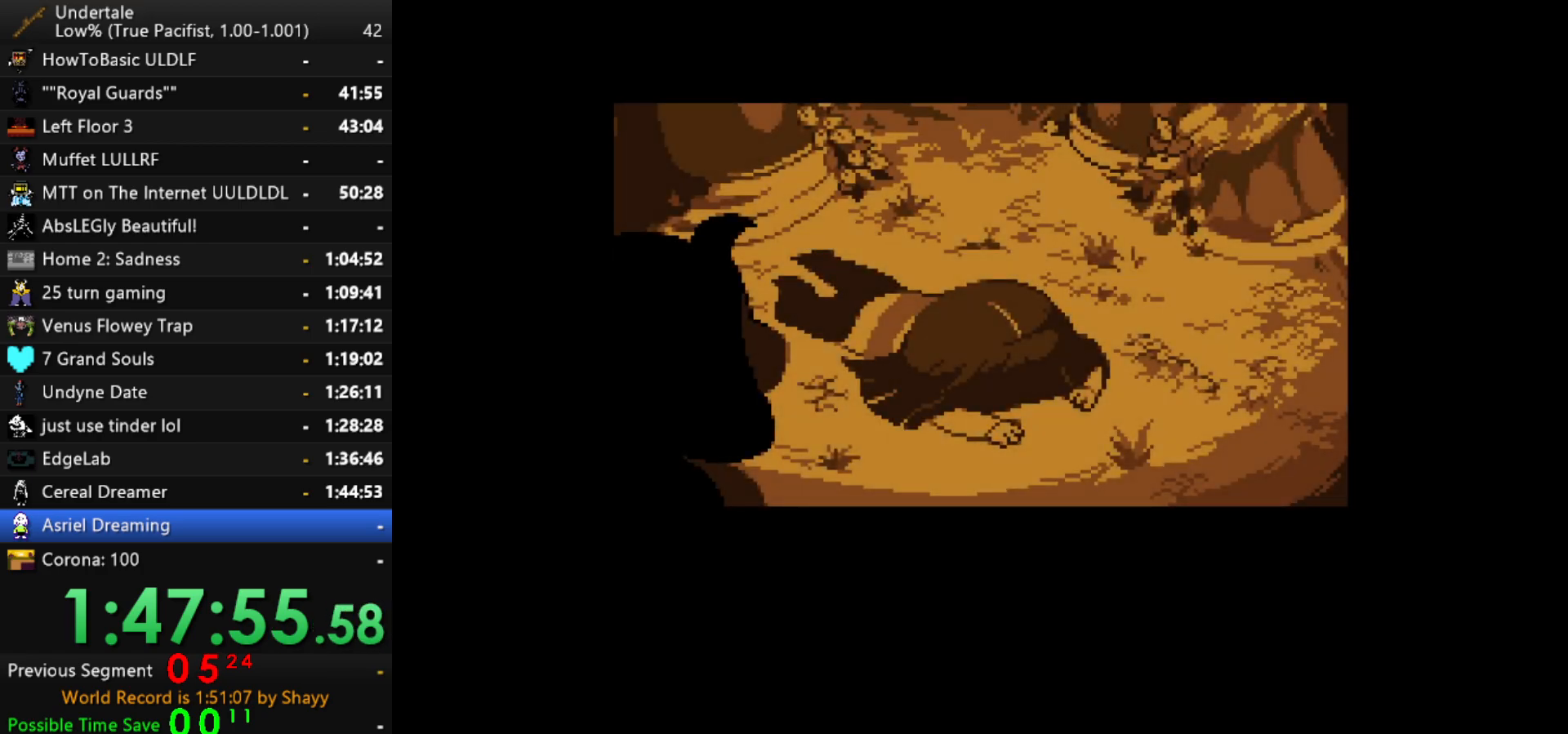
{"keys": [], "events": [[67, "return", "up"], [167, "return", "down"], [250, "return", "up"], [350, "return", "down"], [434, "return", "up"]]}
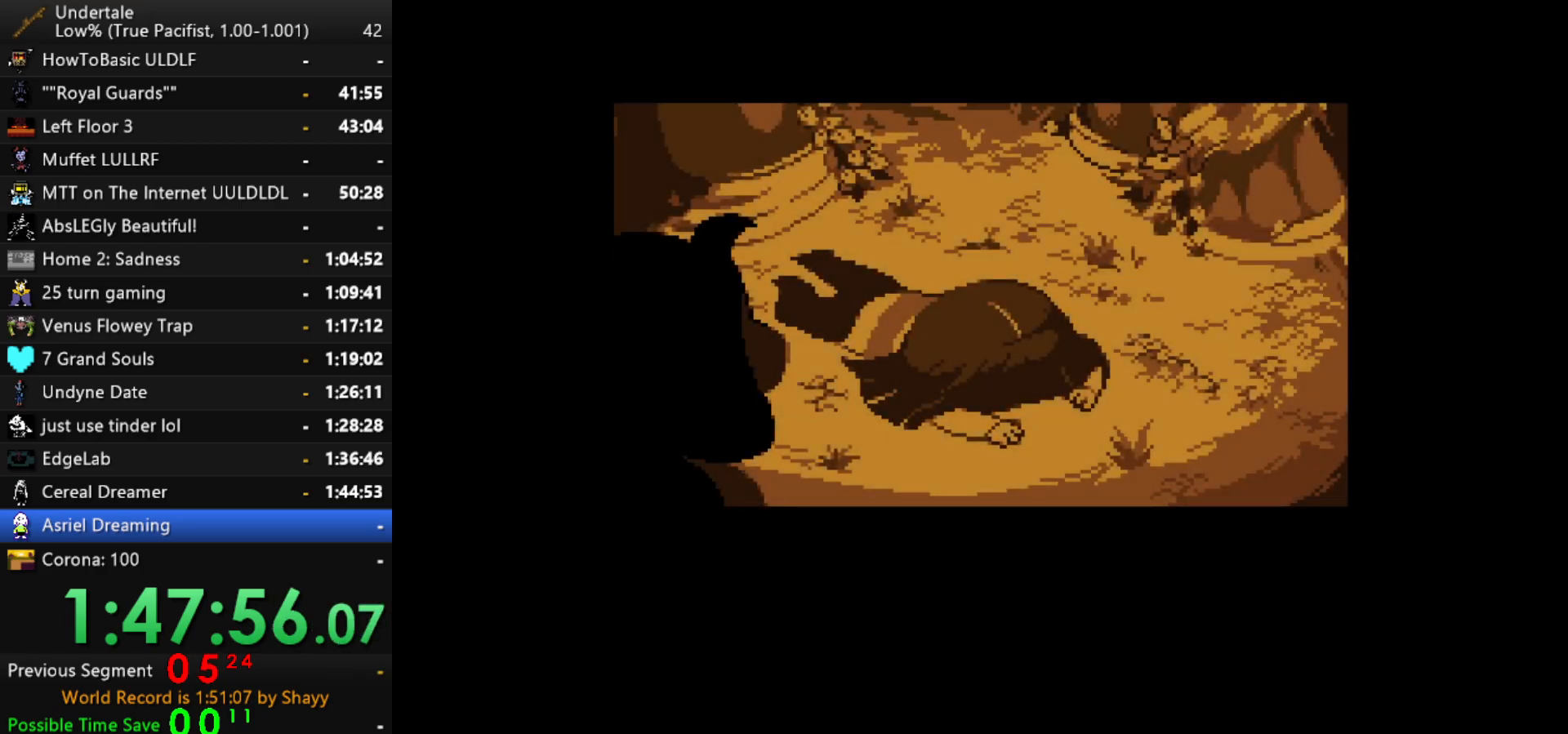
{"keys": ["return"], "events": [[84, "return", "down"], [167, "return", "up"], [267, "return", "down"], [400, "return", "up"], [500, "return", "down"]]}
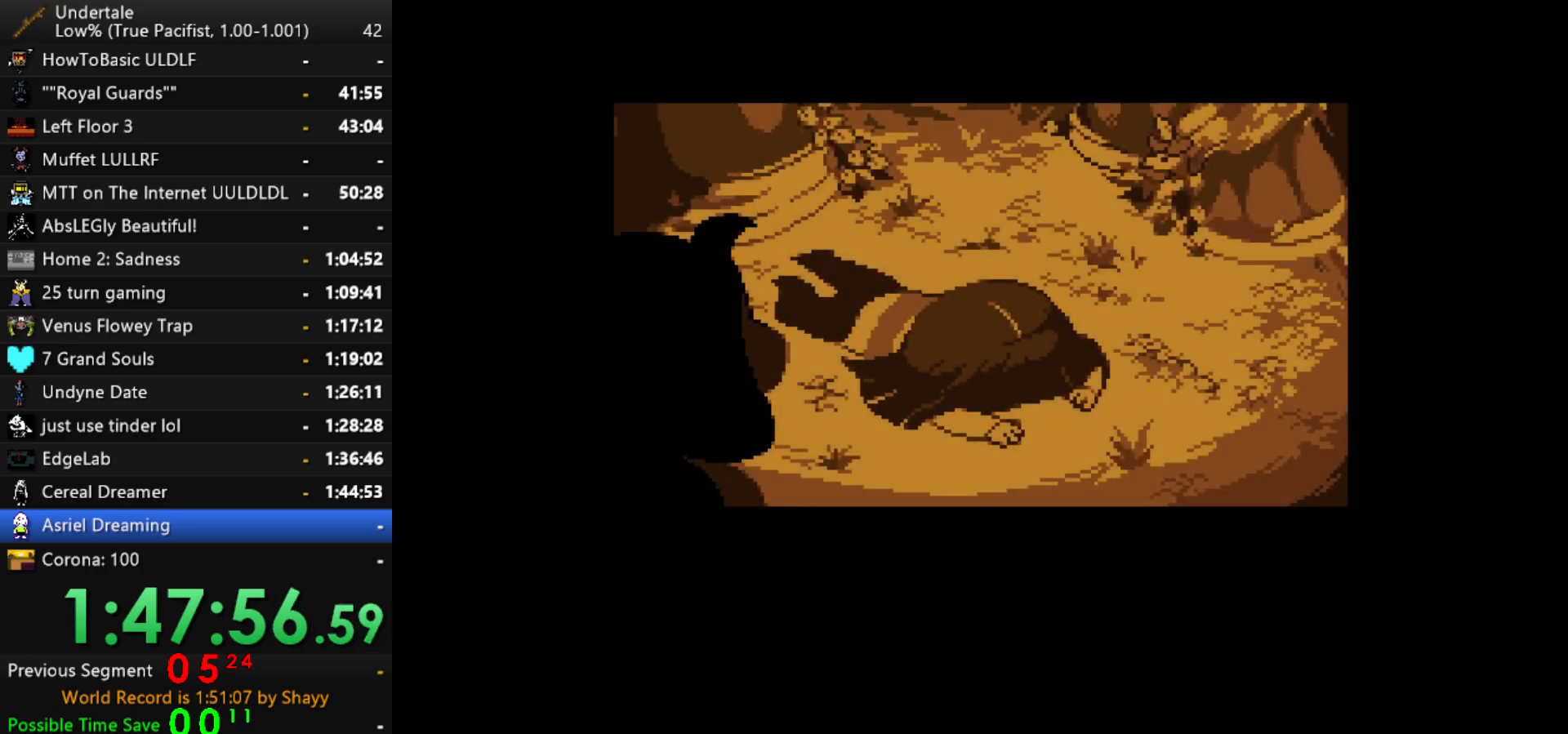
{"keys": ["return"], "events": [[100, "return", "up"], [184, "return", "down"], [334, "return", "up"], [384, "return", "down"]]}
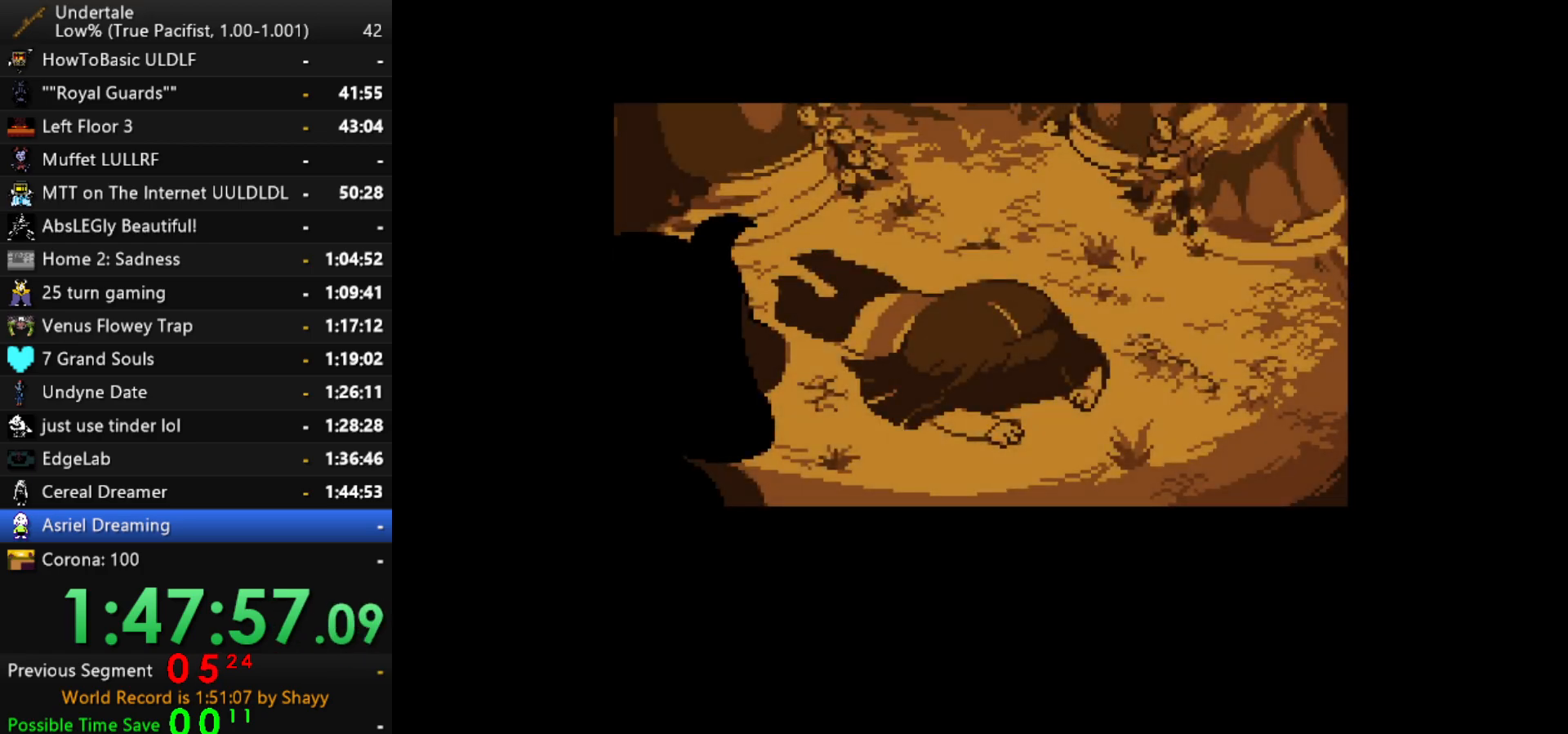
{"keys": [], "events": [[17, "return", "up"], [117, "return", "down"], [200, "return", "up"], [300, "return", "down"], [434, "return", "up"]]}
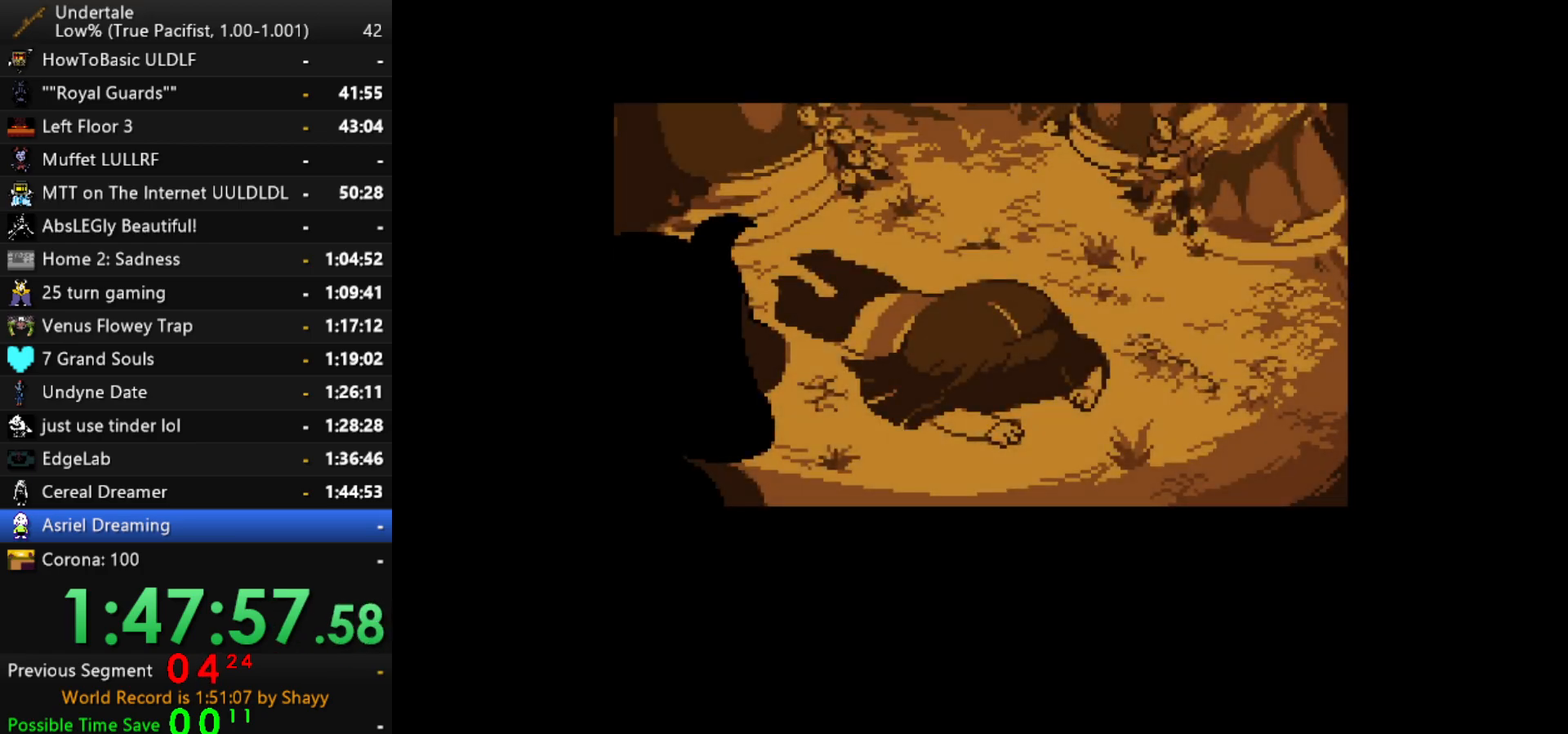
{"keys": ["return"], "events": [[34, "return", "down"], [134, "return", "up"], [217, "return", "down"], [317, "return", "up"], [450, "return", "down"]]}
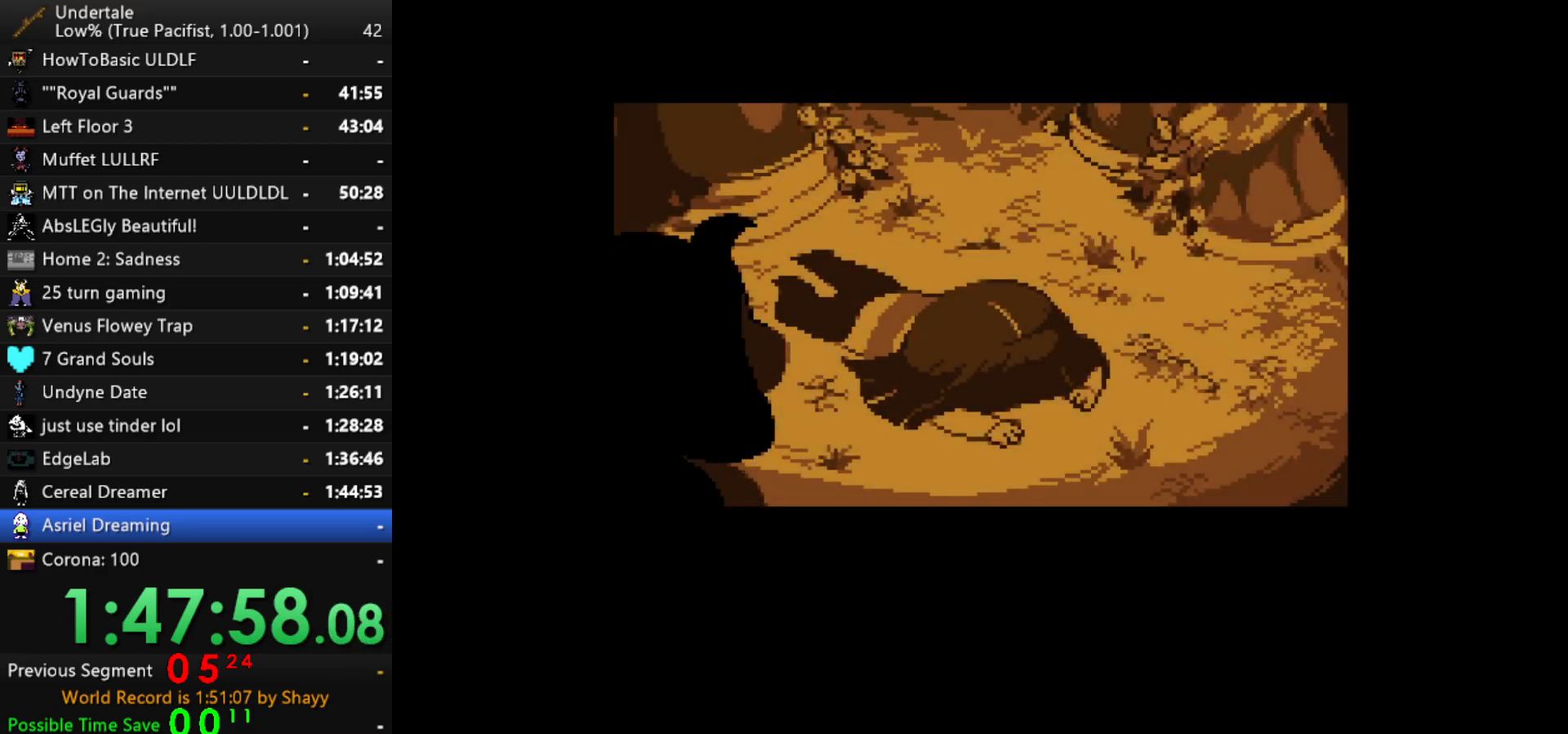
{"keys": [], "events": [[50, "return", "up"], [150, "return", "down"], [234, "return", "up"], [334, "return", "down"], [467, "return", "up"]]}
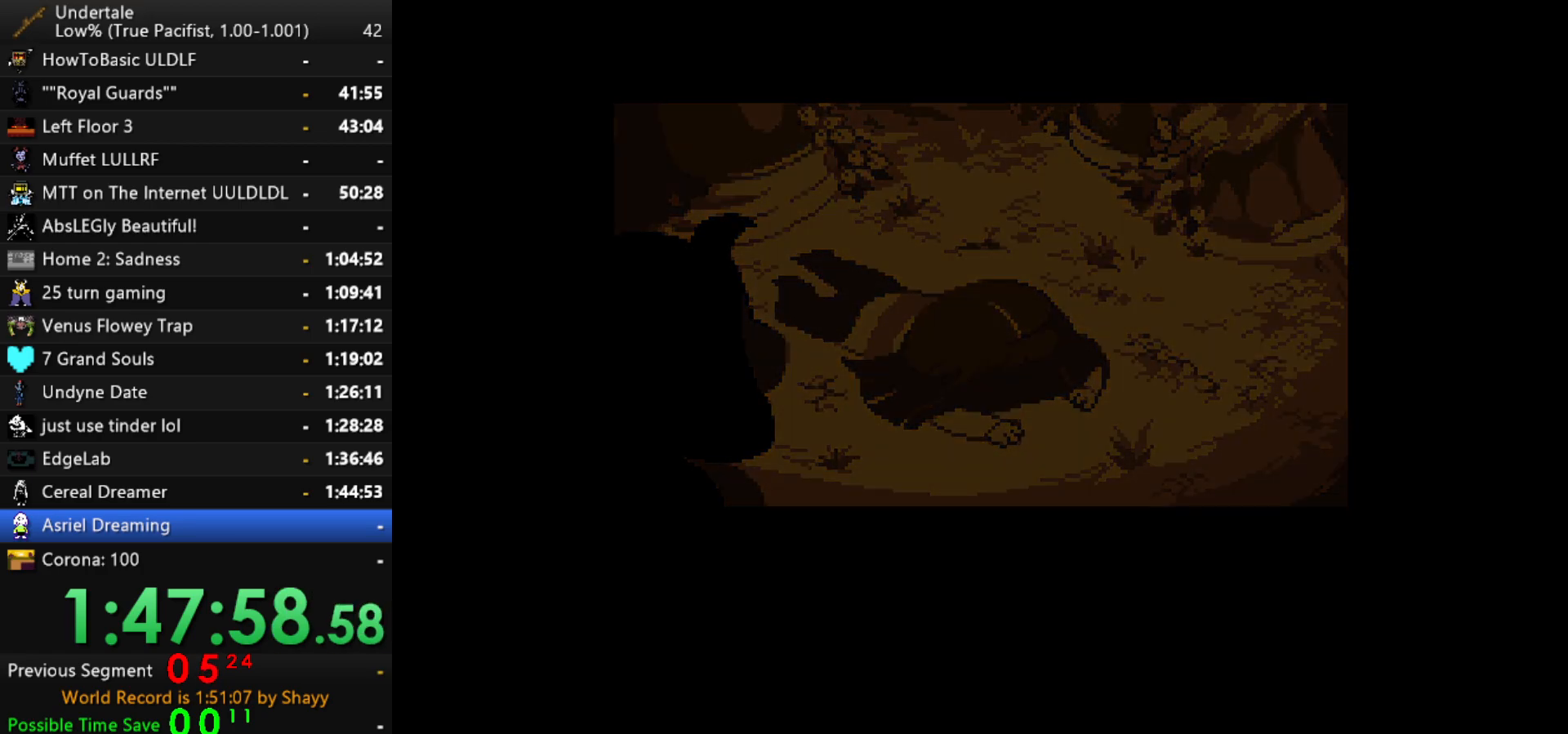
{"keys": ["return"], "events": [[67, "return", "down"], [150, "return", "up"], [250, "return", "down"], [350, "return", "up"], [484, "return", "down"]]}
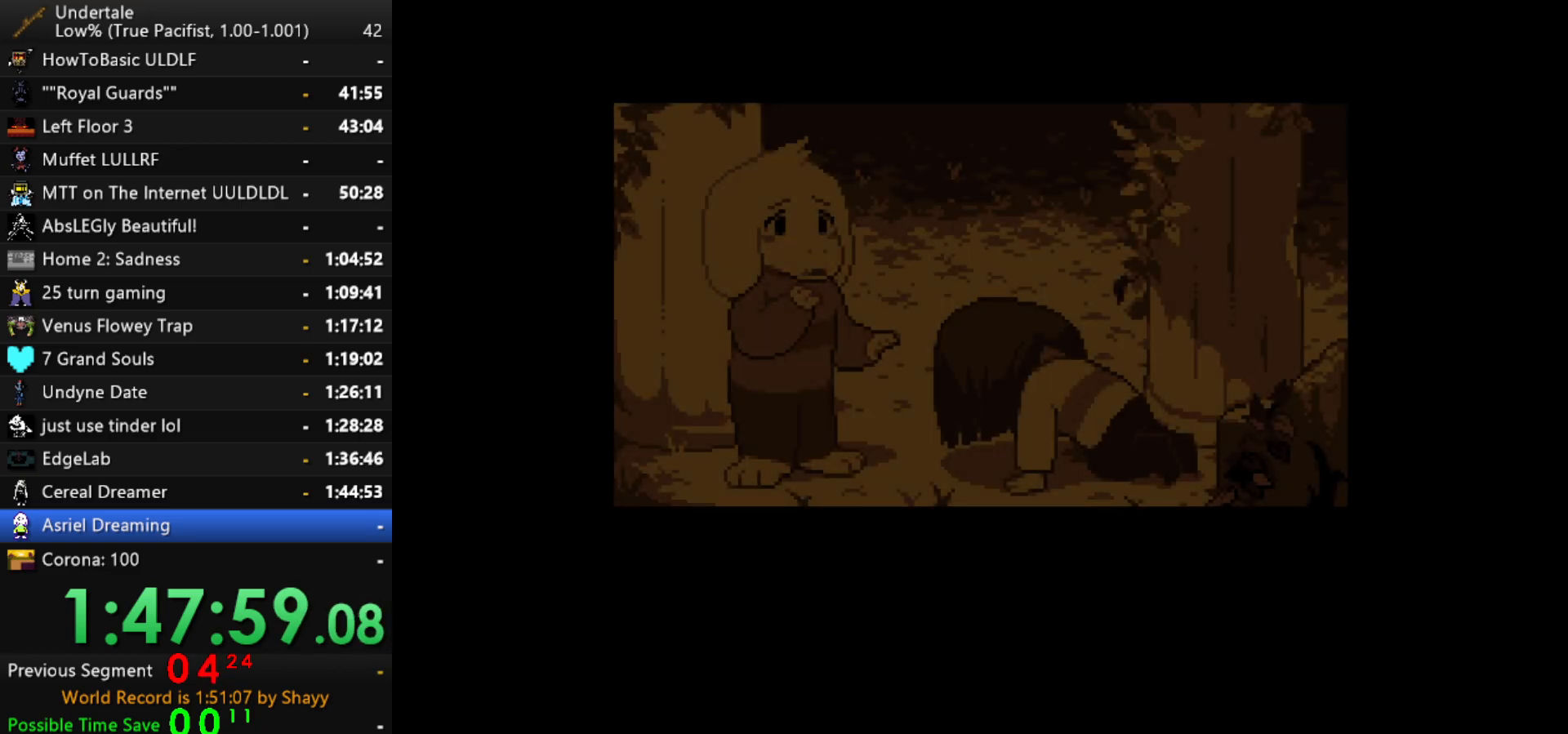
{"keys": [], "events": [[84, "return", "up"], [167, "return", "down"], [267, "return", "up"], [367, "return", "down"], [450, "return", "up"]]}